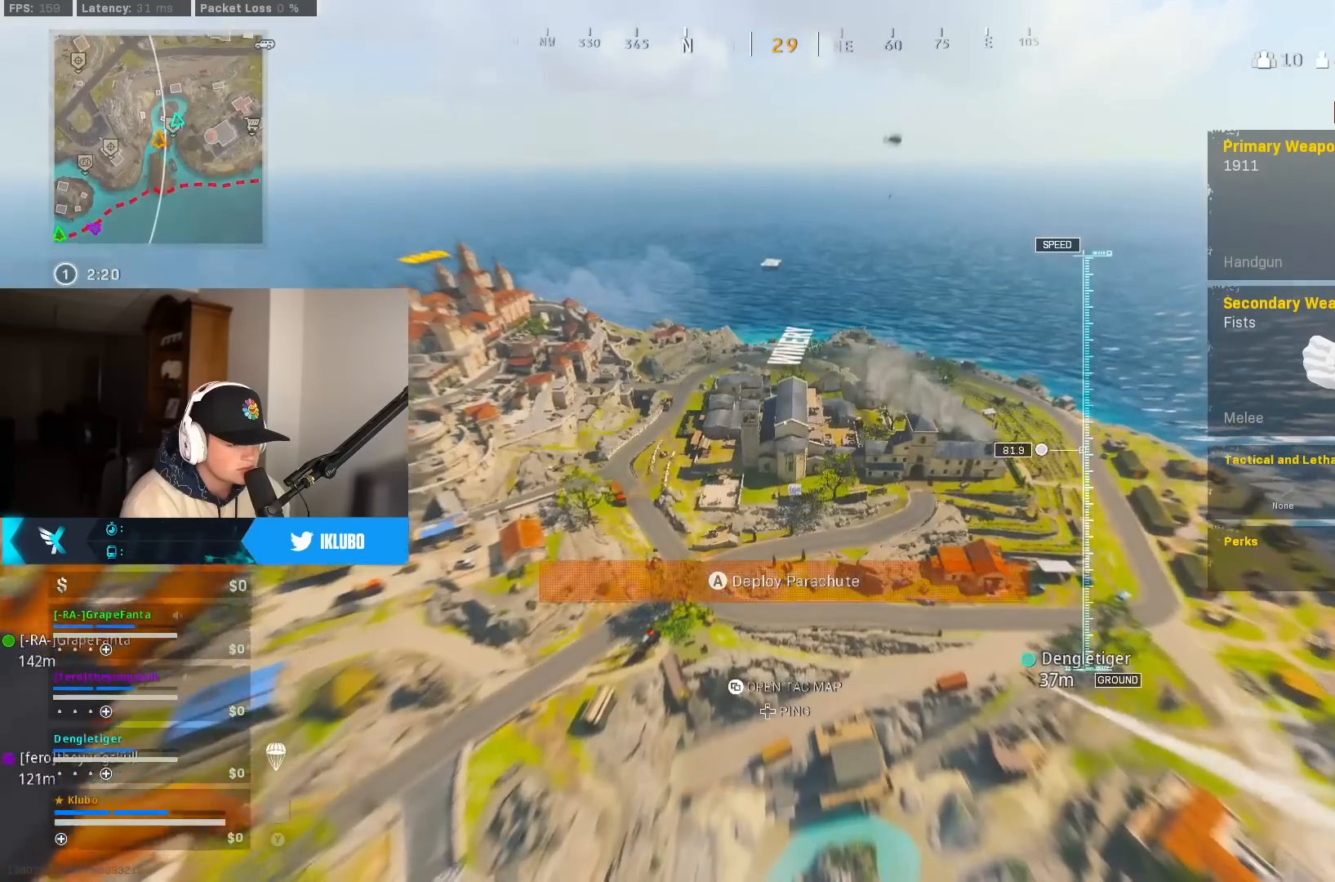
Gameplay with a controller (Xbox layout); each line is a JSON object with the inputs held at the frame after it (dt_ms = milliseconds from this image to that frame). "button_events" lists button changes between this image and that frame as [ms after this image, input, new state], when the widget could be followed in between (sticks are given only as held states).
{"dt_ms": 500, "buttons": [], "left_stick": "up", "right_stick": "center", "button_events": []}
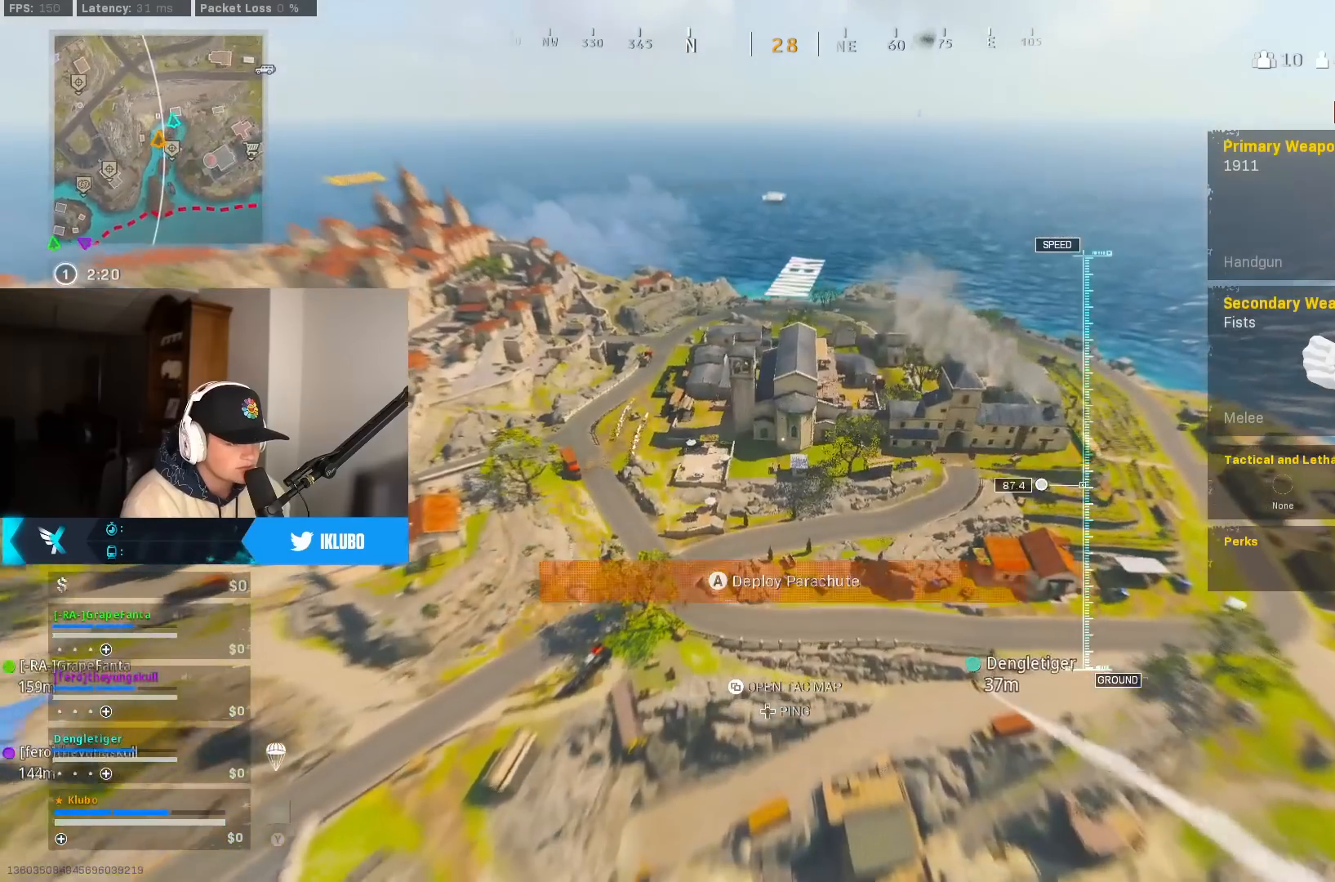
{"dt_ms": 1000, "buttons": [], "left_stick": "up-left", "right_stick": "up-left", "button_events": []}
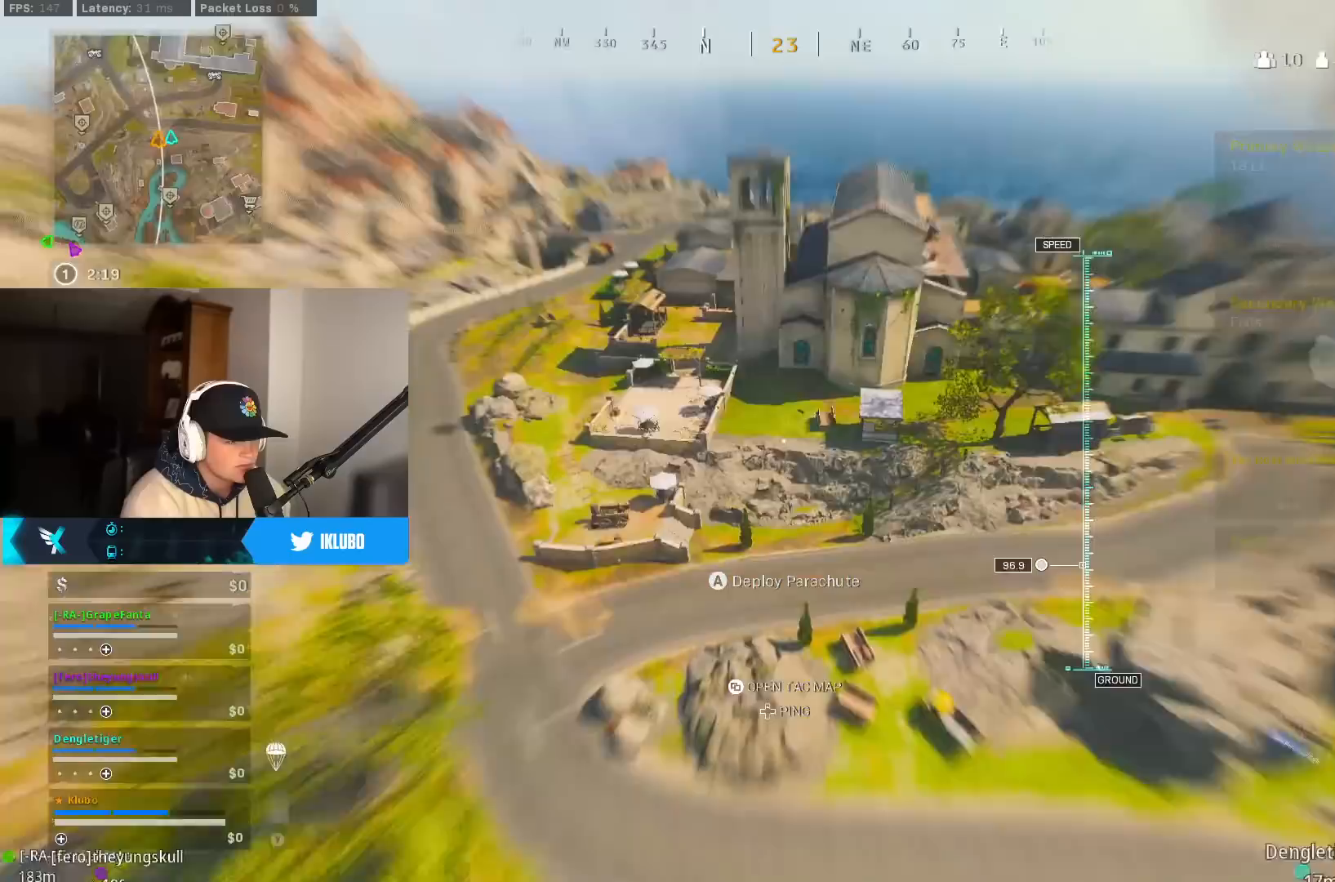
{"dt_ms": 1000, "buttons": [], "left_stick": "up", "right_stick": "up", "button_events": [[283, "A", "down"], [433, "A", "up"], [567, "A", "down"], [700, "A", "up"], [817, "A", "down"], [967, "A", "up"]]}
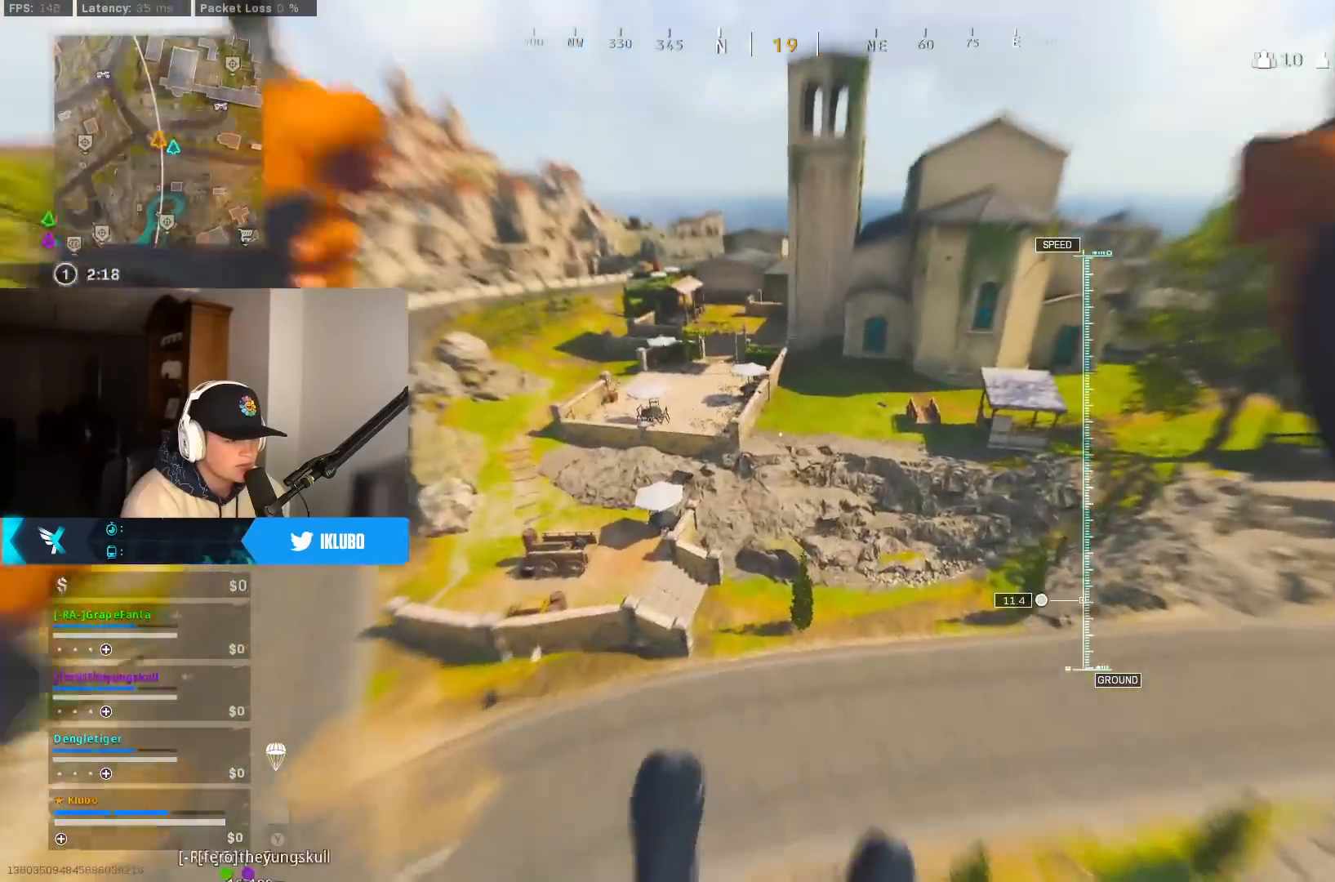
{"dt_ms": 500, "buttons": [], "left_stick": "up", "right_stick": "center", "button_events": []}
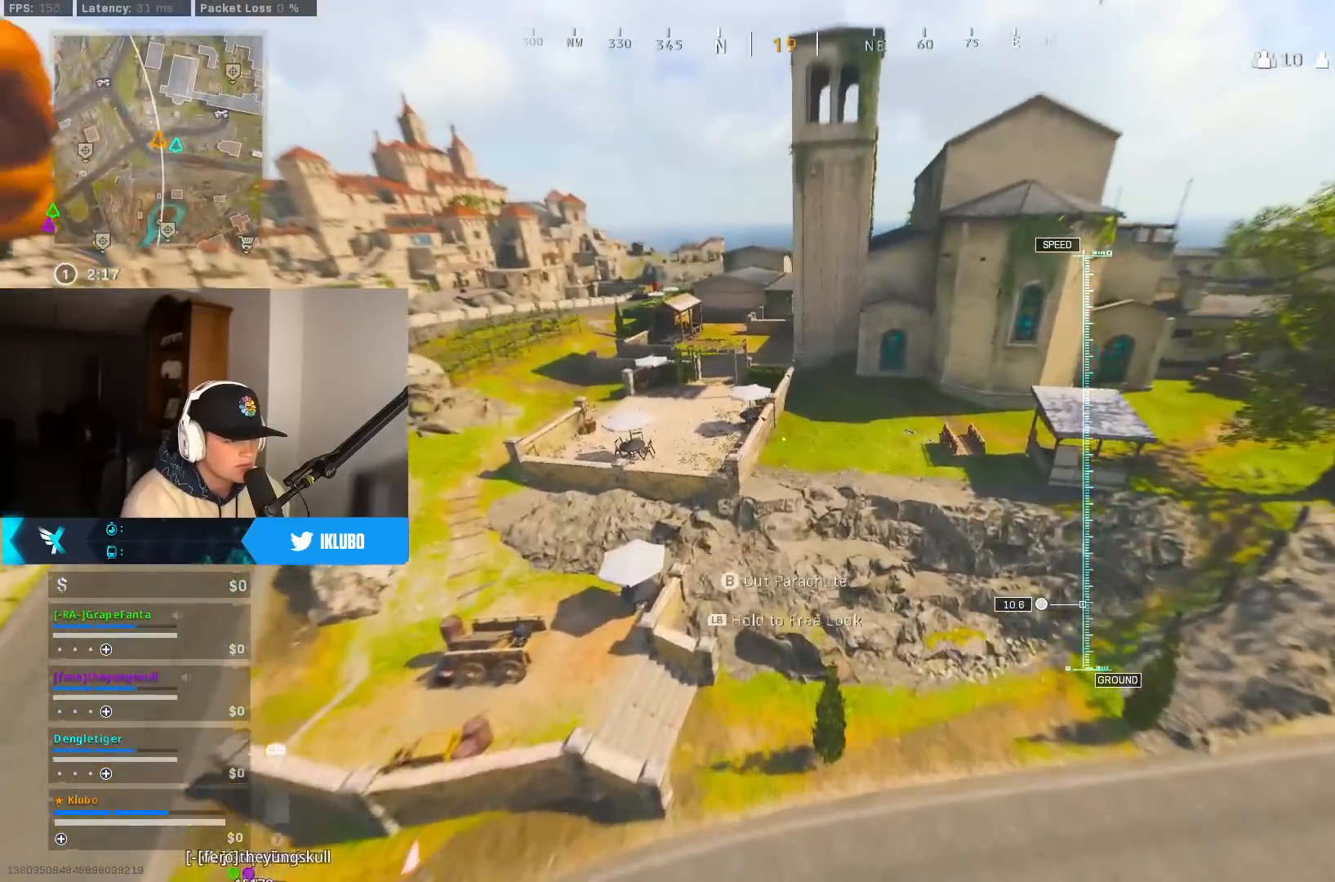
{"dt_ms": 500, "buttons": [], "left_stick": "up", "right_stick": "center", "button_events": []}
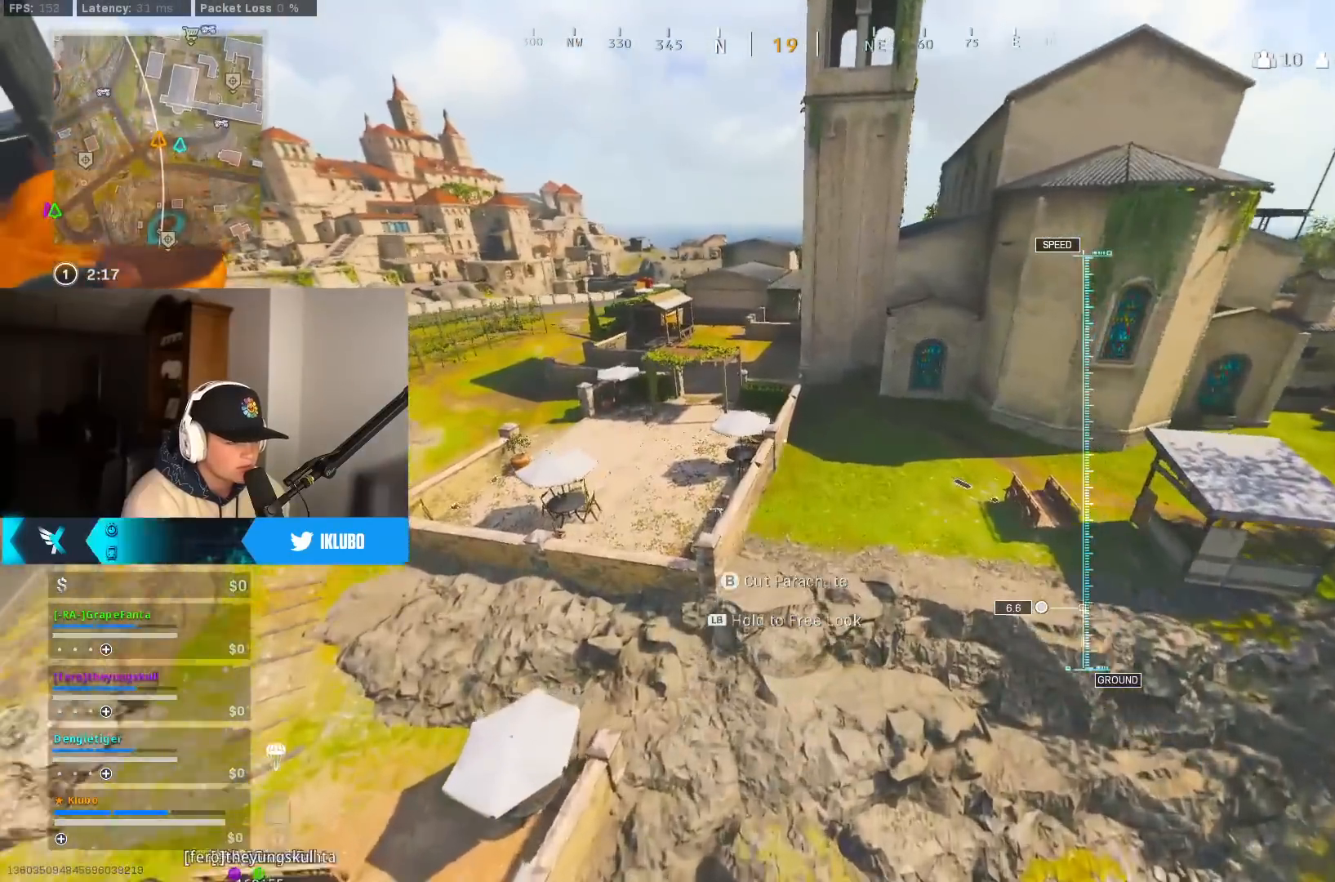
{"dt_ms": 1000, "buttons": [], "left_stick": "center", "right_stick": "center", "button_events": [[633, "B", "down"], [817, "B", "up"]]}
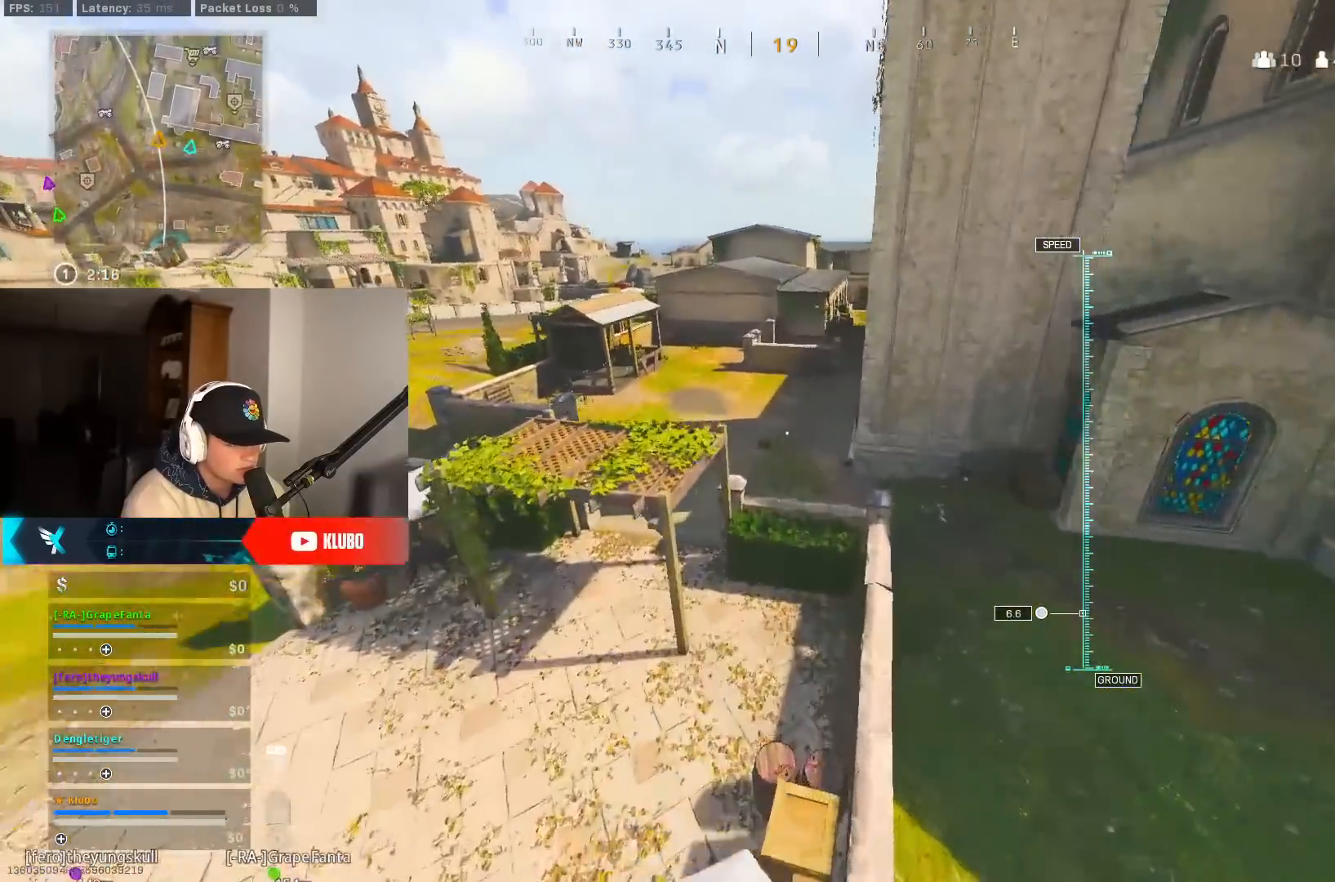
{"dt_ms": 1000, "buttons": [], "left_stick": "up", "right_stick": "up-right", "button_events": [[233, "B", "down"], [933, "B", "up"]]}
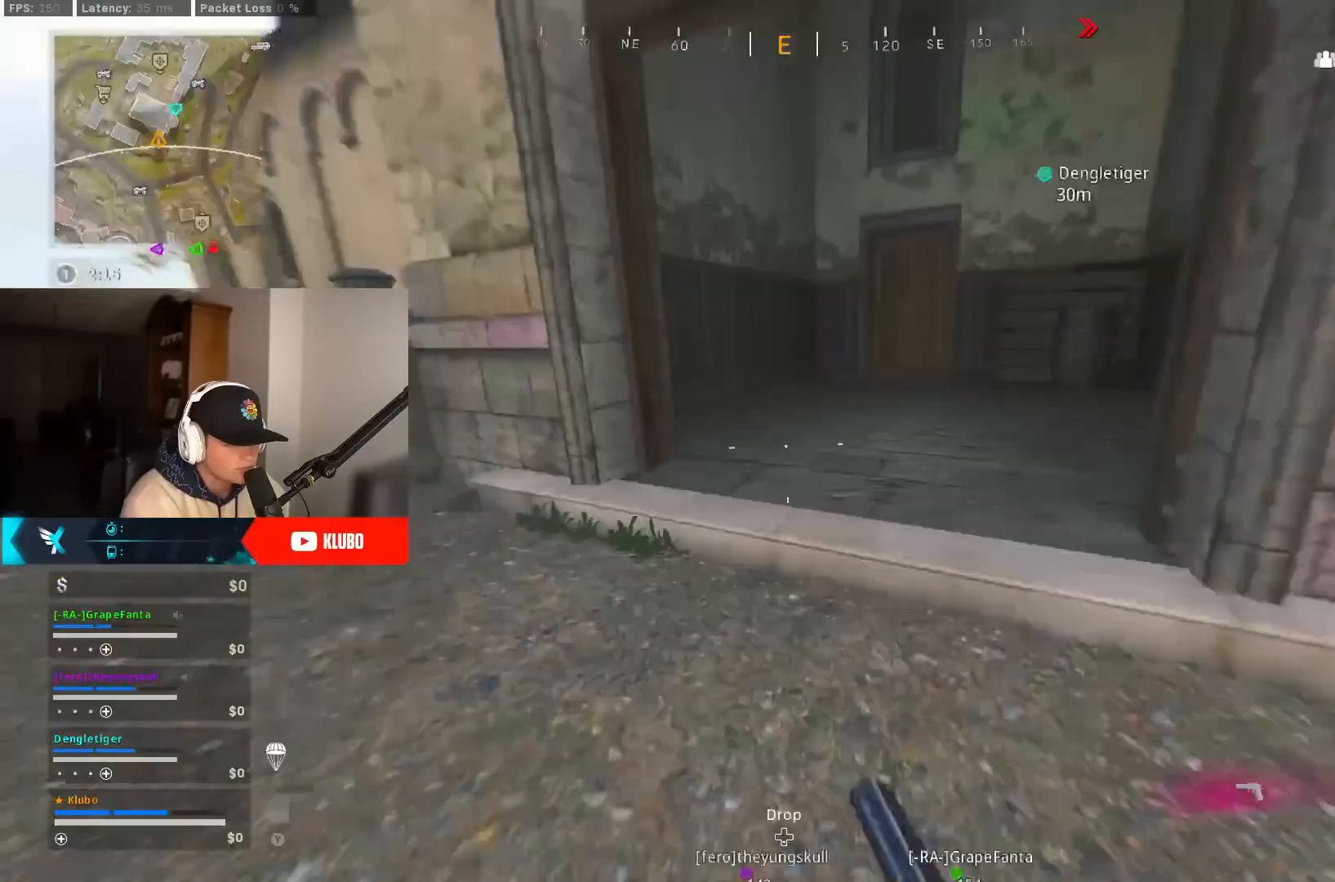
{"dt_ms": 500, "buttons": [], "left_stick": "up", "right_stick": "left", "button_events": [[17, "B", "down"], [117, "A", "down"], [133, "B", "up"], [200, "L3", "down"], [250, "A", "up"], [333, "L3", "up"]]}
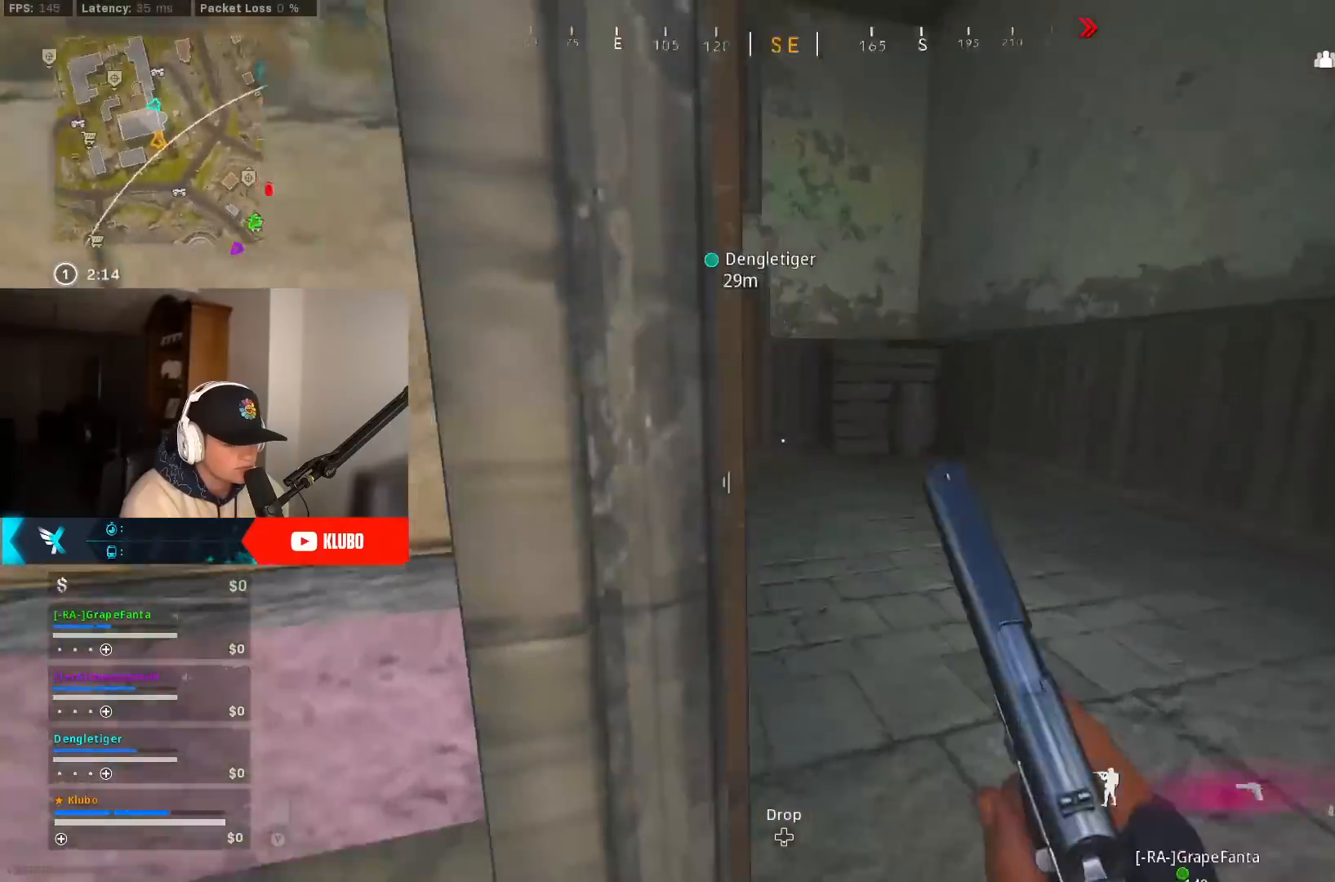
{"dt_ms": 500, "buttons": [], "left_stick": "up-left", "right_stick": "center", "button_events": [[233, "B", "down"], [417, "B", "up"]]}
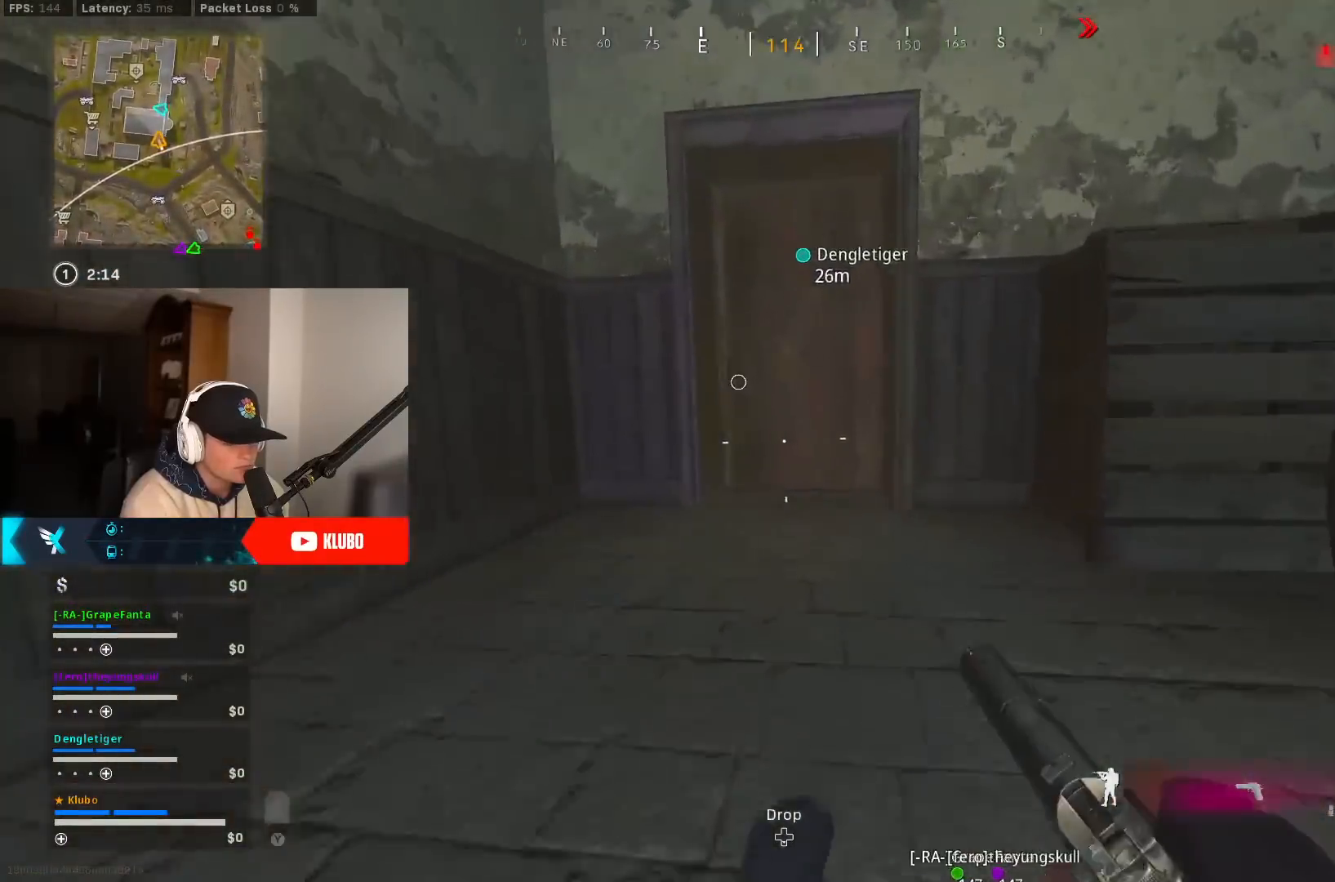
{"dt_ms": 500, "buttons": [], "left_stick": "up", "right_stick": "center", "button_events": [[50, "B", "down"], [150, "A", "down"], [167, "B", "up"], [233, "L3", "down"], [250, "Y", "down"], [317, "A", "up"], [317, "Y", "up"], [333, "L3", "up"], [367, "Y", "down"], [483, "Y", "up"]]}
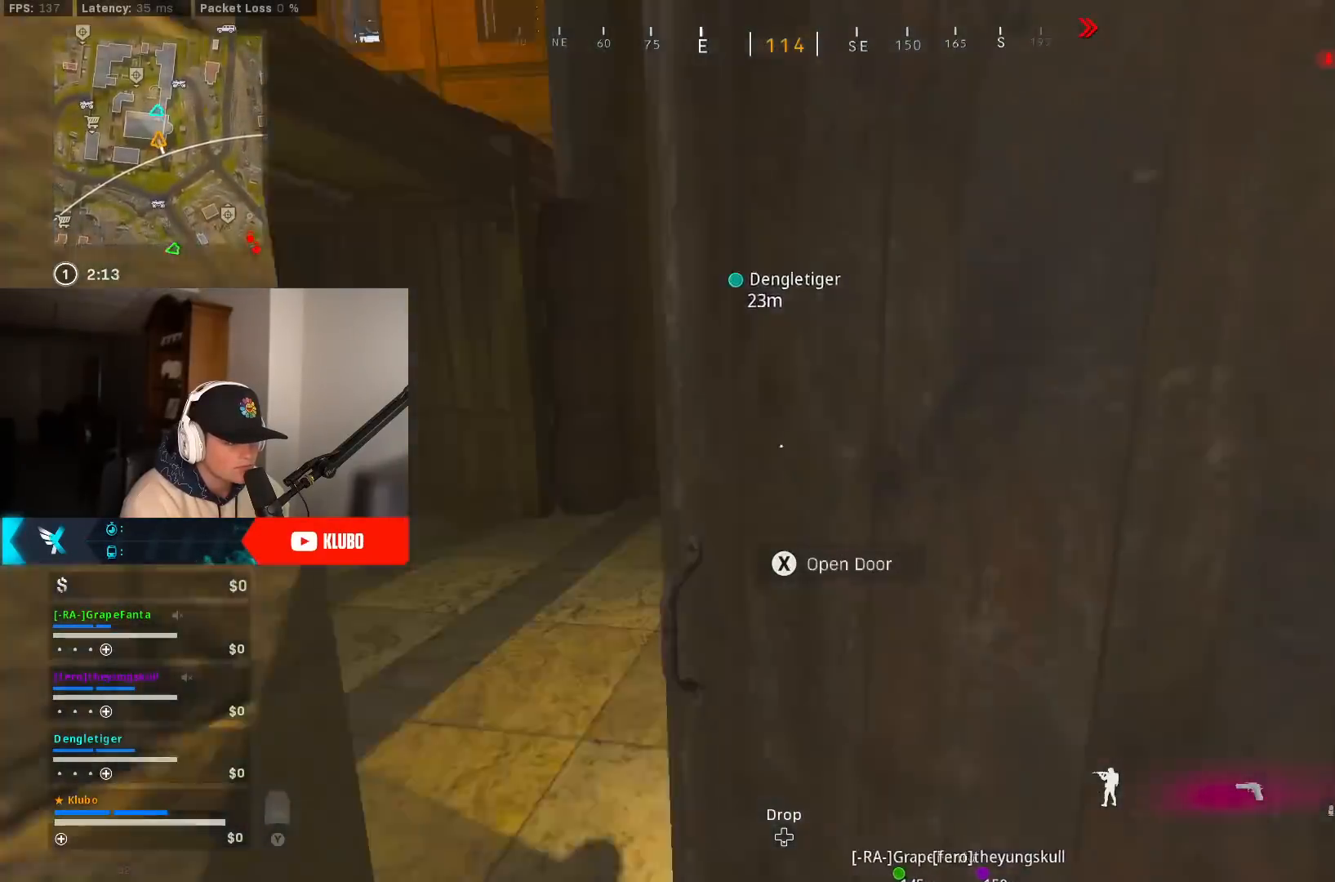
{"dt_ms": 500, "buttons": [], "left_stick": "up", "right_stick": "center", "button_events": [[217, "Y", "down"], [250, "Y", "up"], [317, "Y", "down"], [400, "Y", "up"]]}
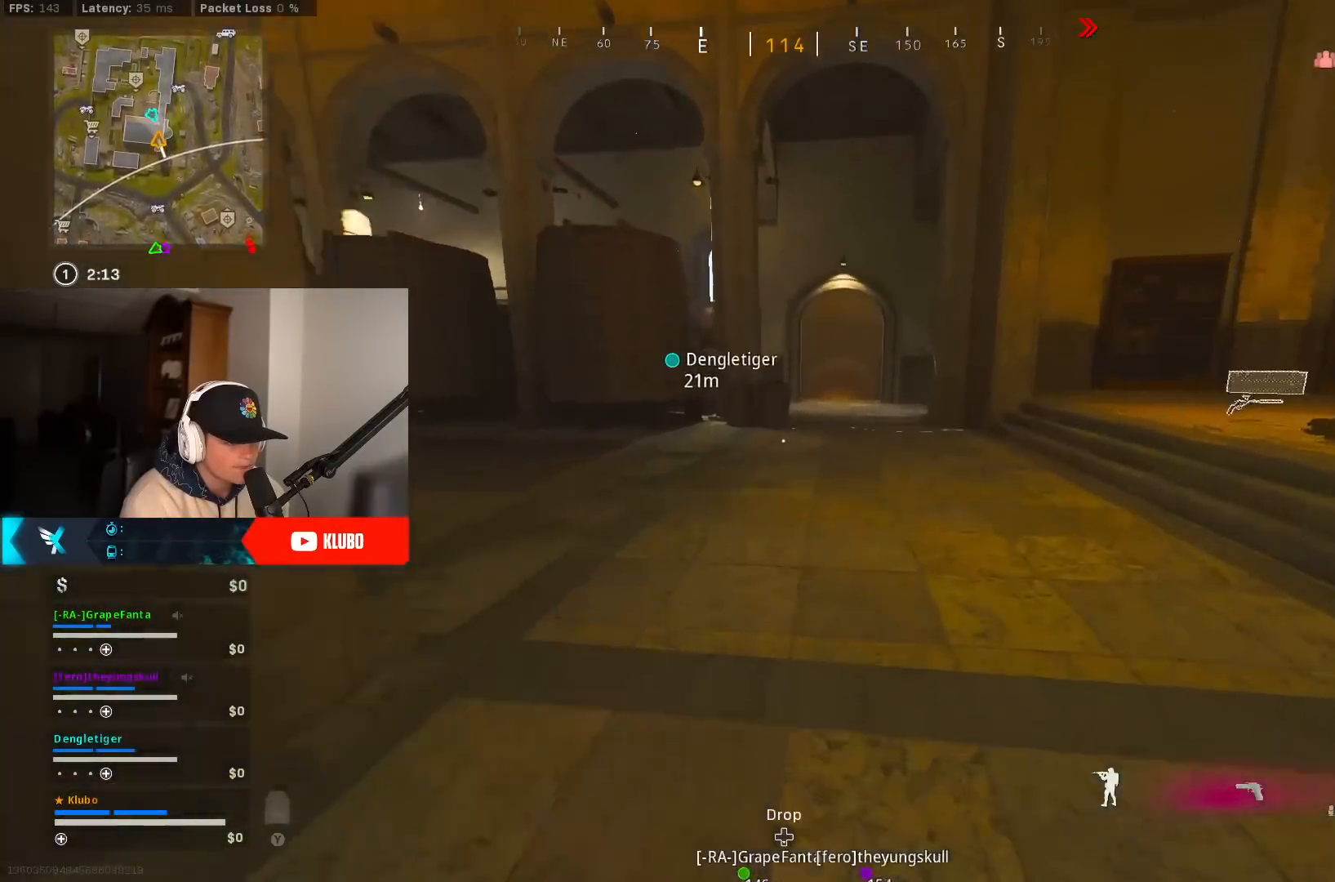
{"dt_ms": 500, "buttons": ["B"], "left_stick": "up", "right_stick": "center", "button_events": [[267, "B", "down"], [433, "B", "up"], [500, "B", "down"]]}
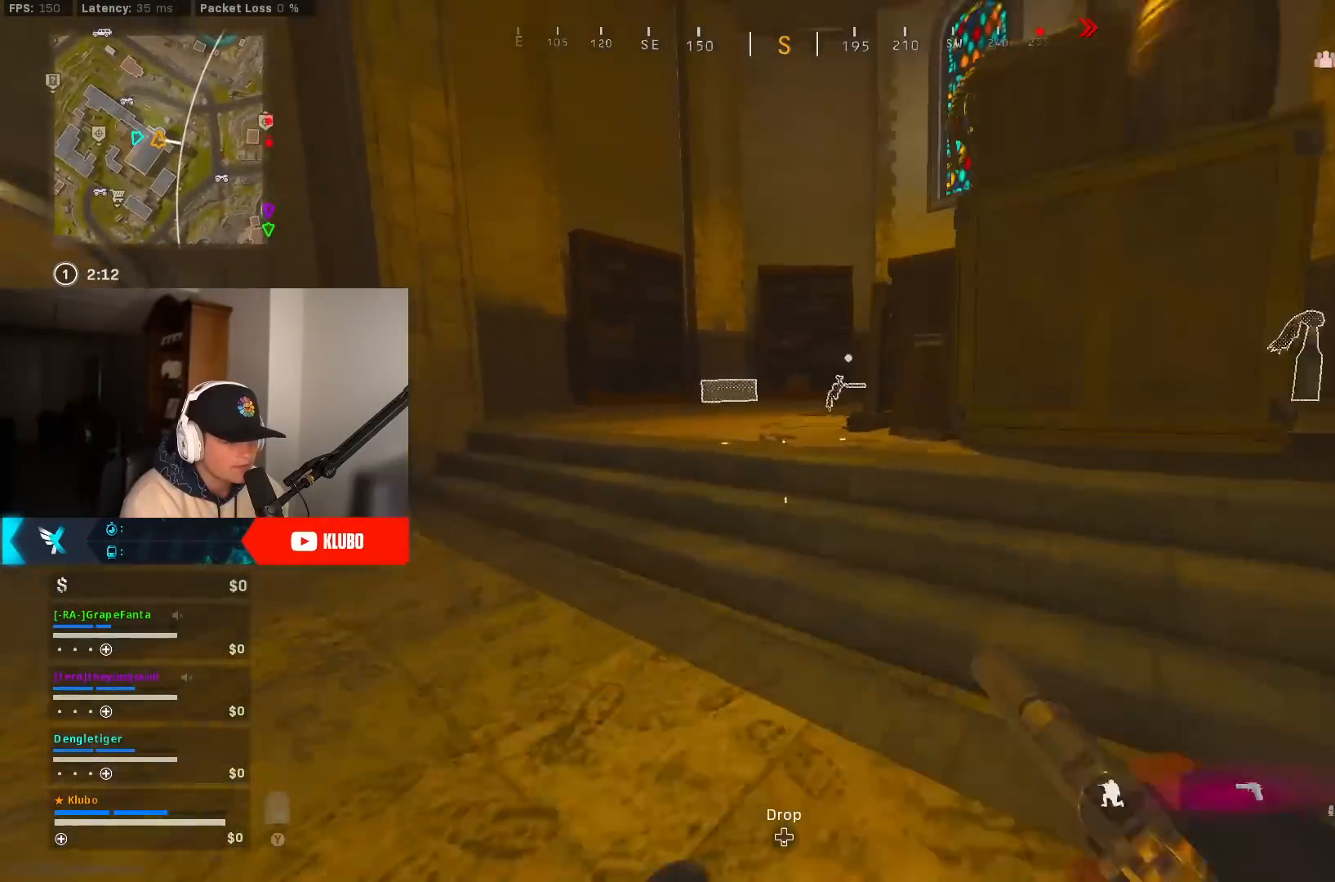
{"dt_ms": 500, "buttons": [], "left_stick": "up", "right_stick": "down-right", "button_events": [[17, "A", "down"], [17, "X", "down"], [100, "X", "up"], [133, "B", "up"], [150, "A", "up"], [200, "Y", "down"], [267, "Y", "up"]]}
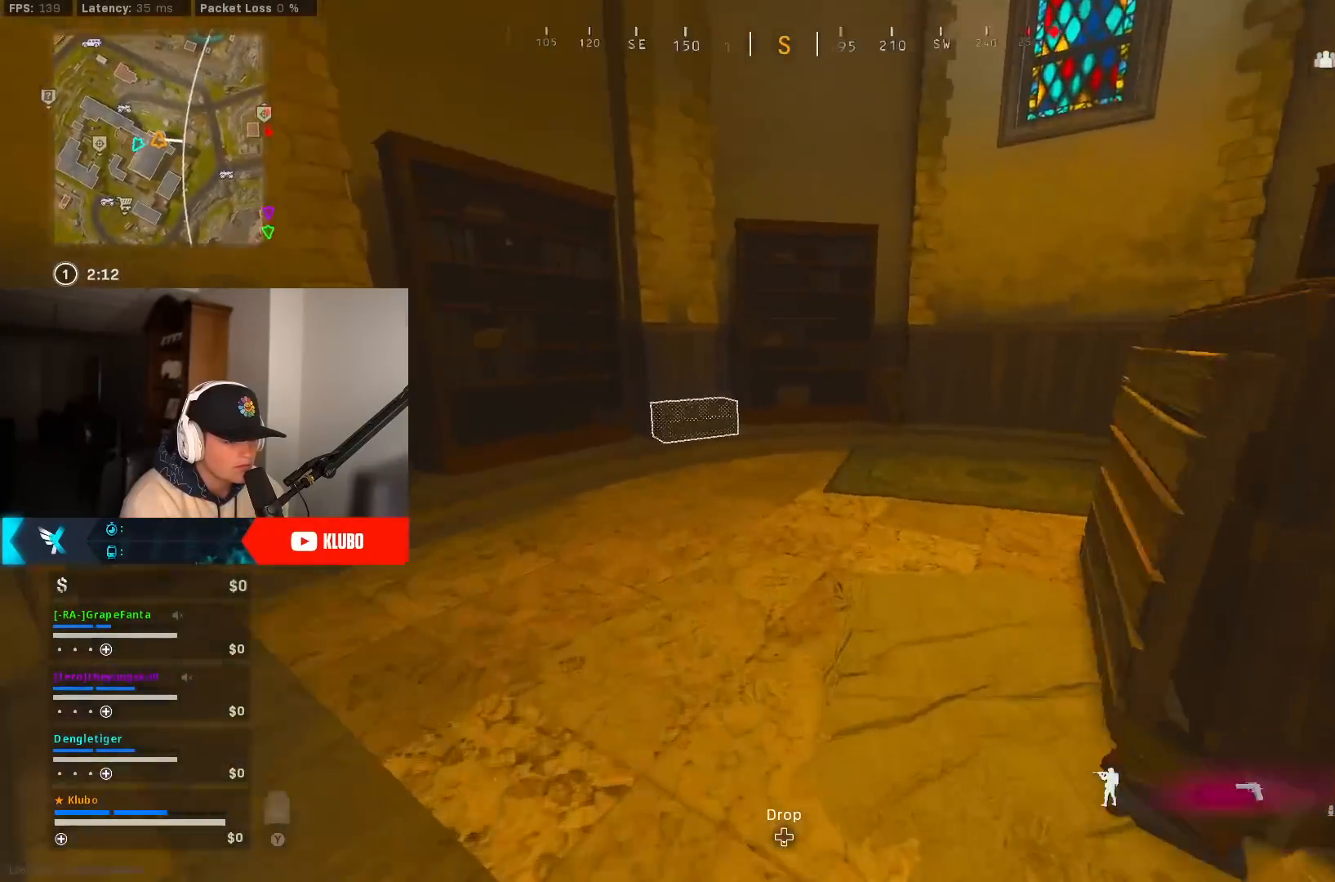
{"dt_ms": 500, "buttons": [], "left_stick": "left", "right_stick": "center", "button_events": [[100, "B", "down"], [250, "B", "up"], [317, "B", "down"], [333, "X", "down"], [350, "A", "down"], [417, "X", "up"], [433, "B", "up"], [467, "A", "up"]]}
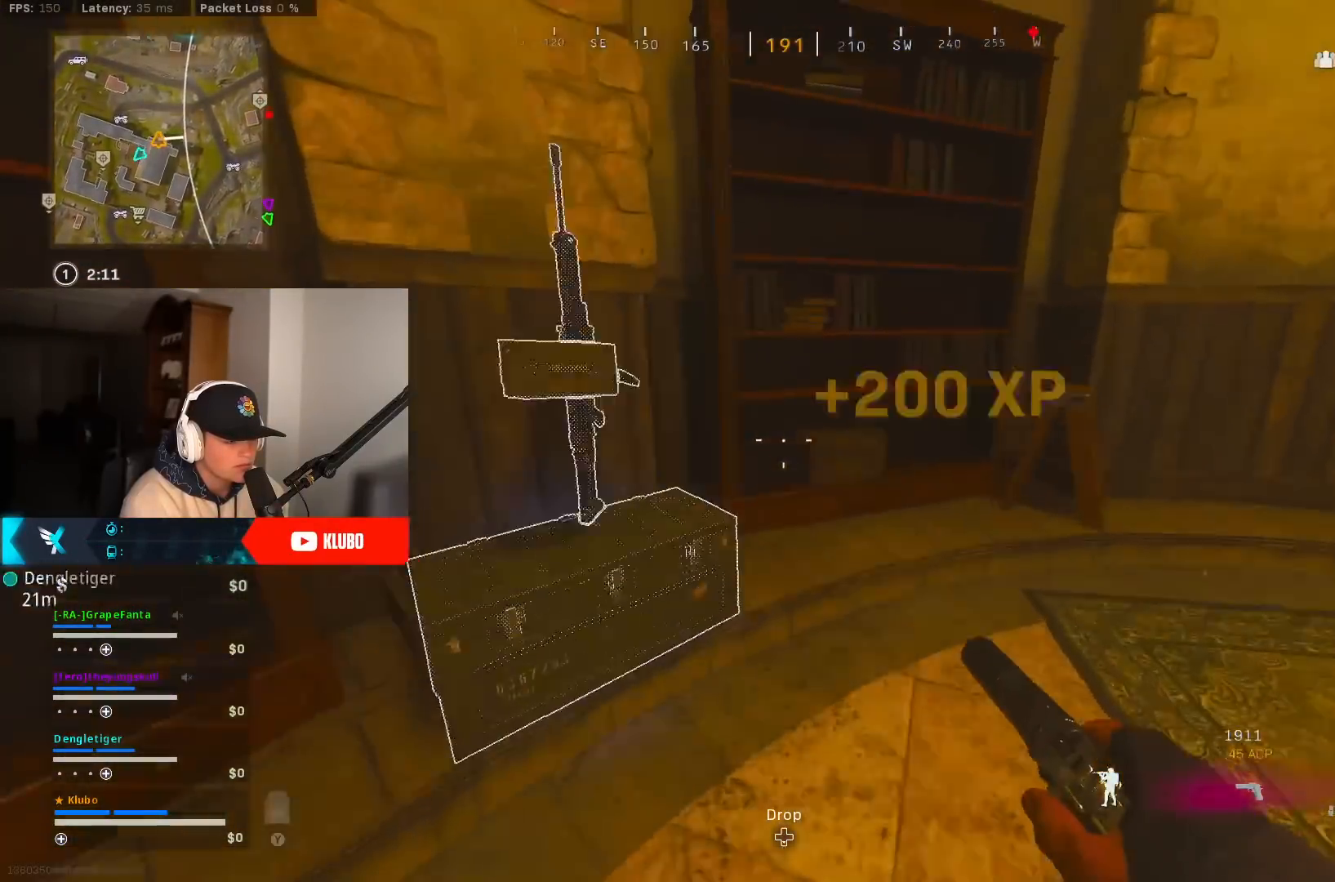
{"dt_ms": 500, "buttons": ["X"], "left_stick": "up-right", "right_stick": "center", "button_events": [[467, "X", "down"]]}
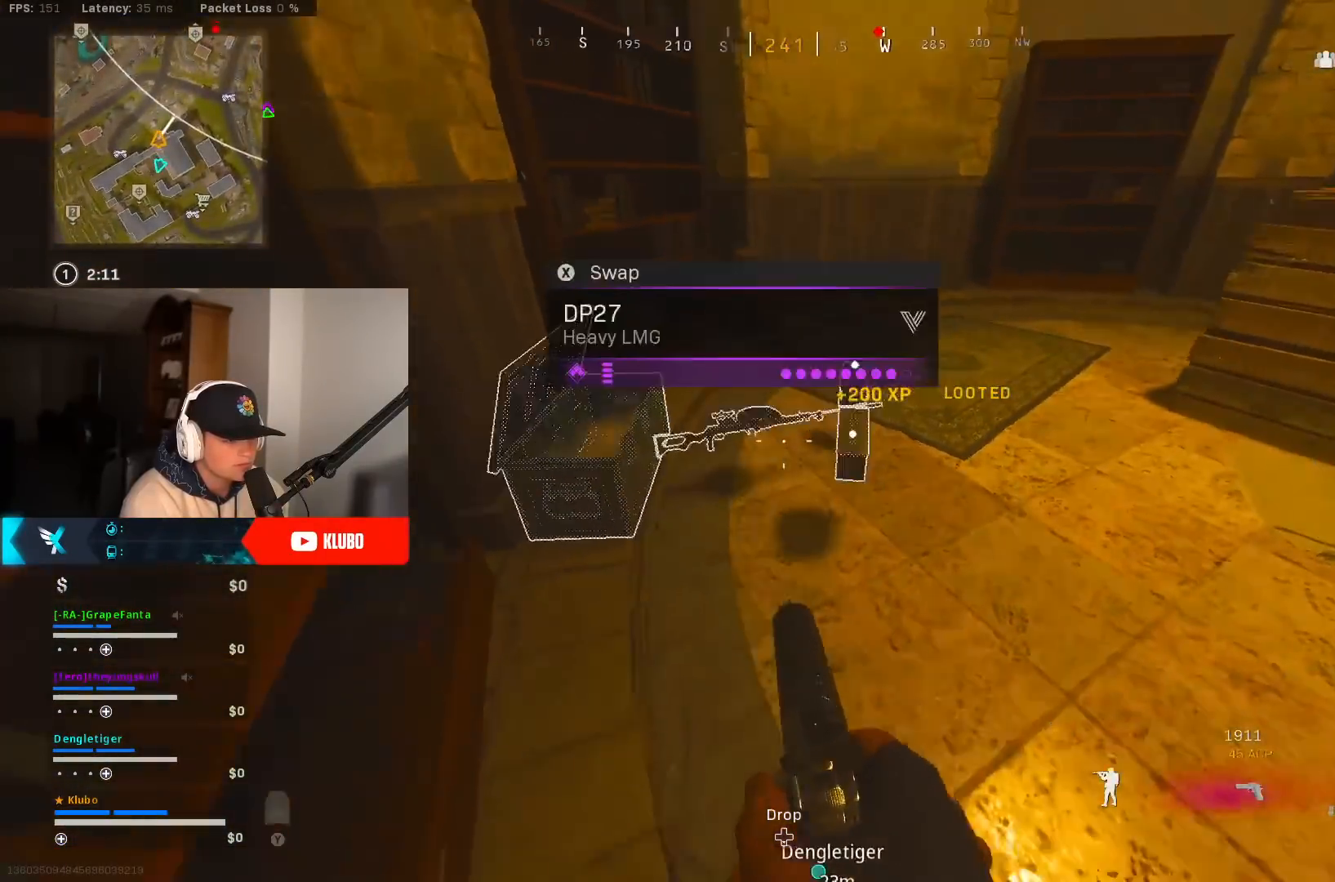
{"dt_ms": 500, "buttons": [], "left_stick": "down", "right_stick": "left", "button_events": [[17, "X", "up"], [100, "X", "down"], [183, "X", "up"], [233, "X", "down"], [300, "X", "up"]]}
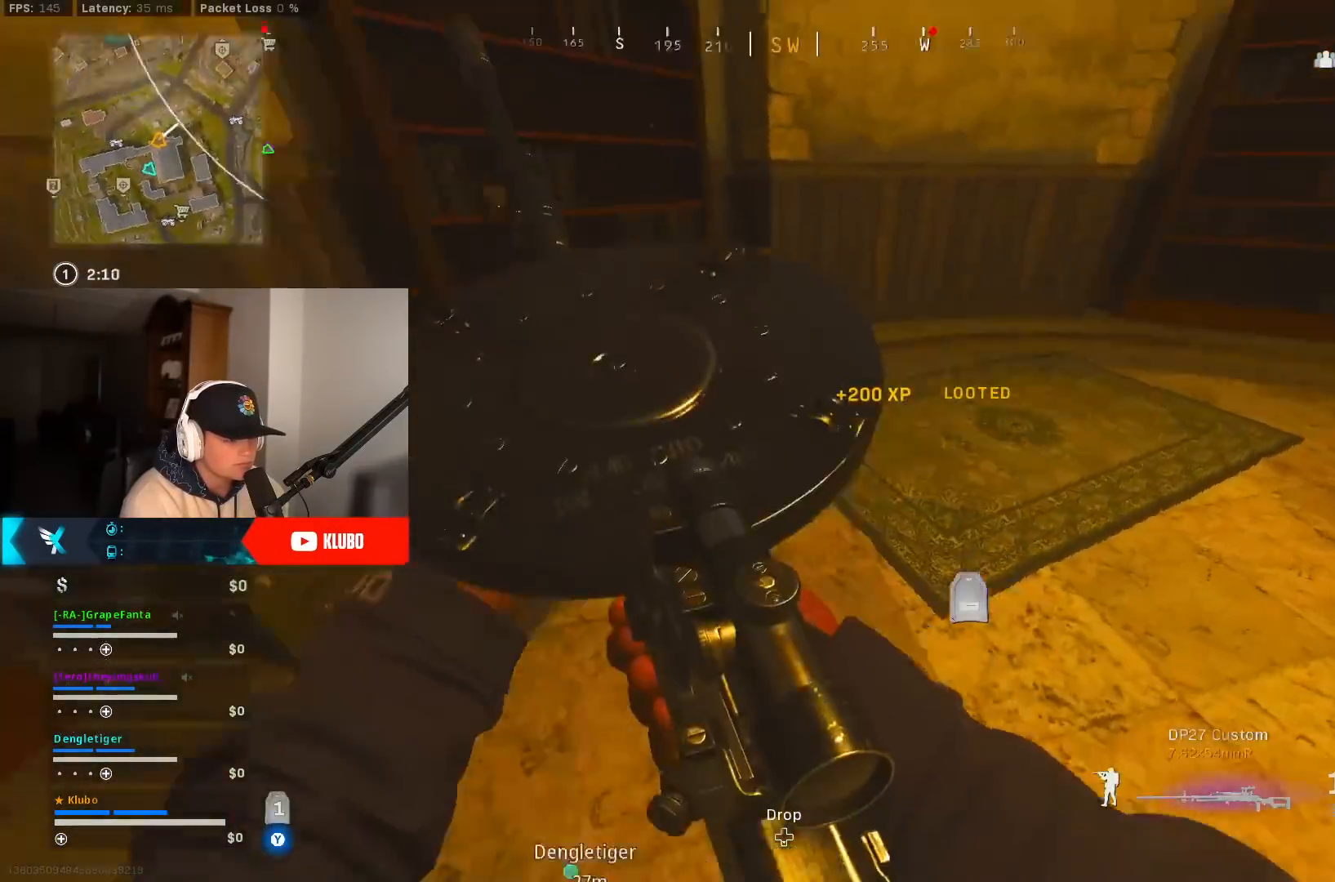
{"dt_ms": 500, "buttons": [], "left_stick": "up", "right_stick": "center", "button_events": [[250, "L3", "down"], [367, "L3", "up"], [400, "Y", "down"], [467, "Y", "up"]]}
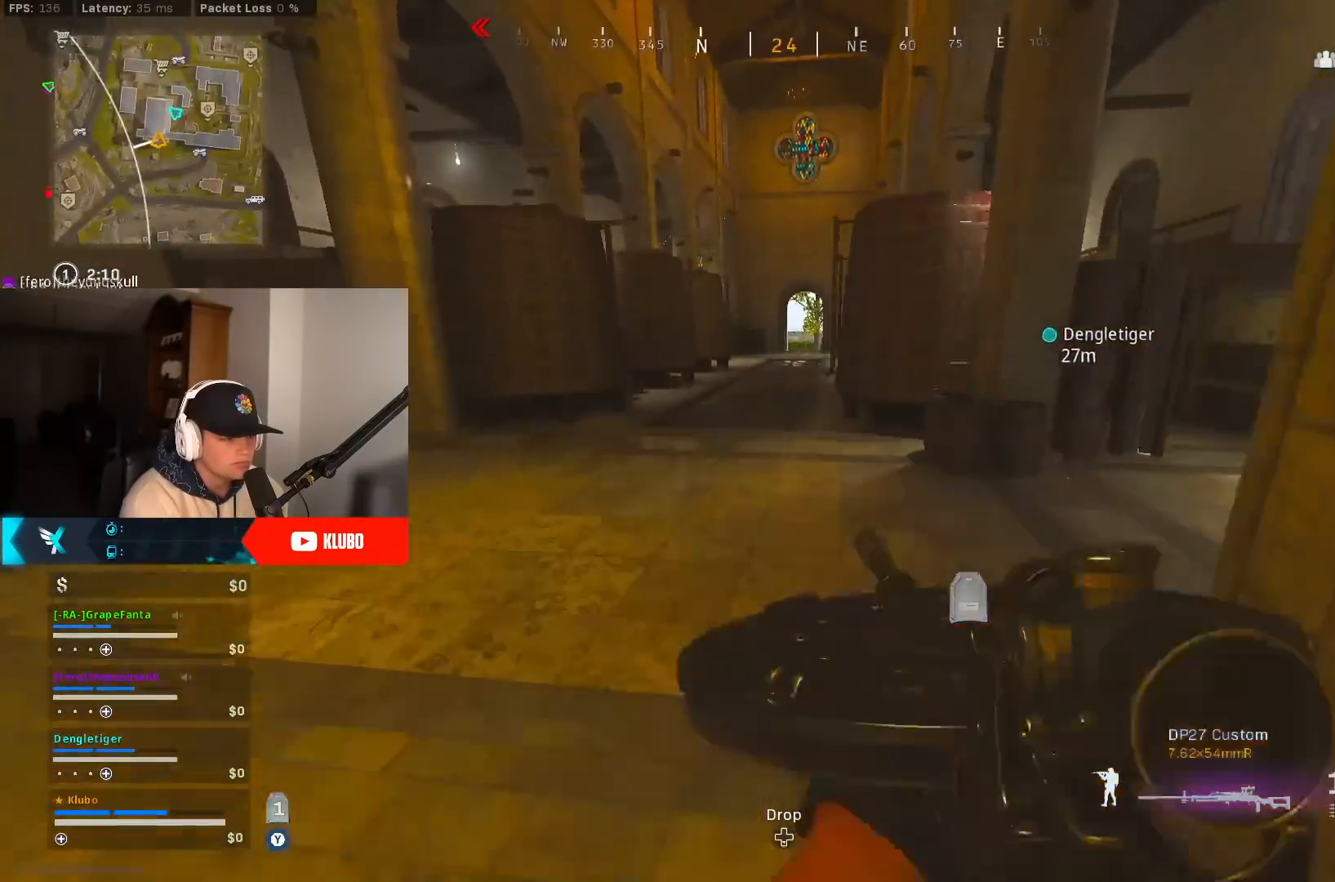
{"dt_ms": 1000, "buttons": ["A"], "left_stick": "right", "right_stick": "down-right", "button_events": [[500, "B", "down"], [750, "B", "up"], [833, "B", "down"], [917, "A", "down"], [950, "B", "up"]]}
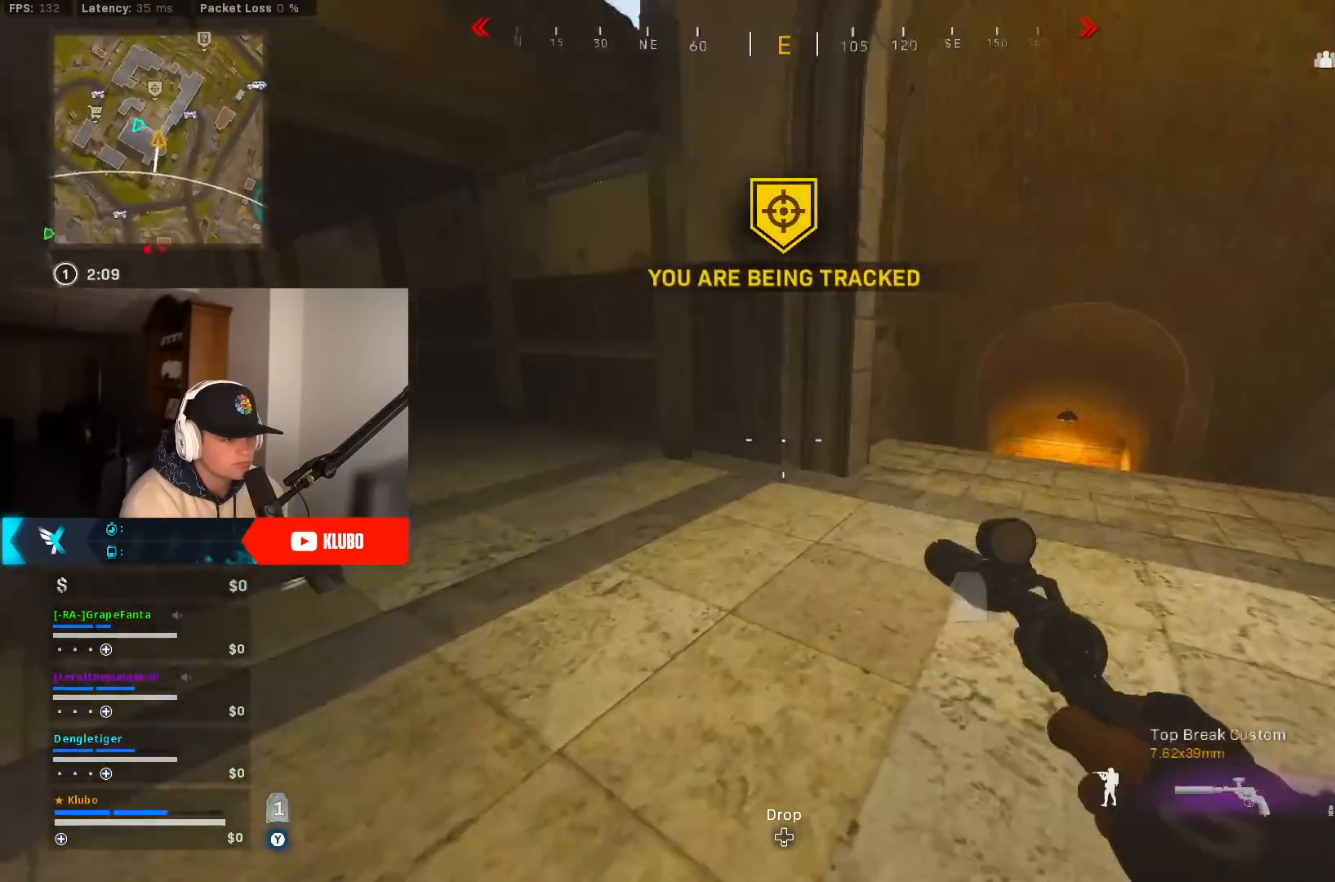
{"dt_ms": 500, "buttons": ["B", "Y"], "left_stick": "up-left", "right_stick": "center", "button_events": [[83, "A", "up"], [117, "L3", "down"], [283, "L3", "up"], [400, "Y", "down"], [483, "B", "down"]]}
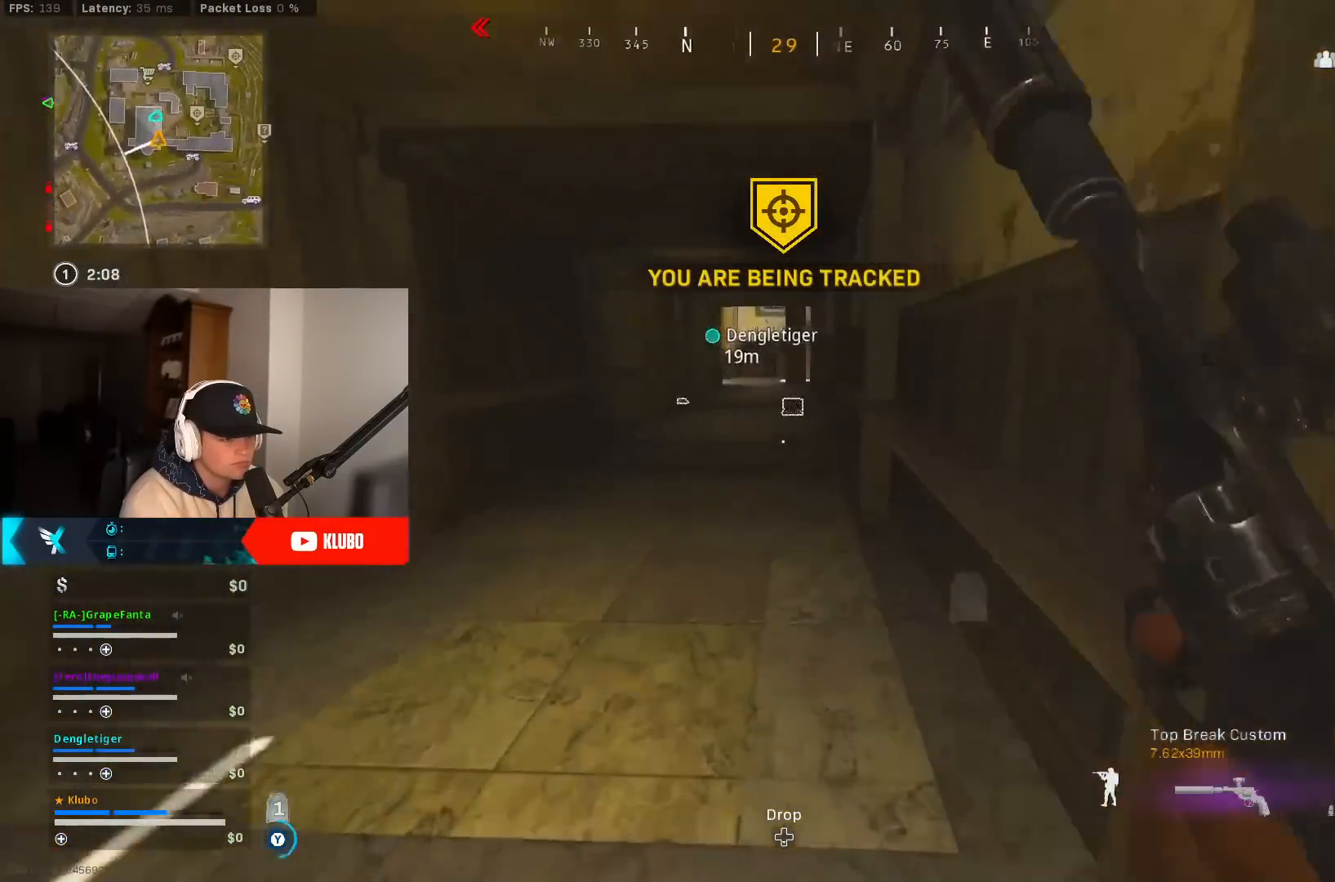
{"dt_ms": 500, "buttons": ["A", "X"], "left_stick": "left", "right_stick": "center", "button_events": [[167, "Y", "up"], [300, "B", "up"], [383, "B", "down"], [417, "A", "down"], [433, "X", "down"], [500, "B", "up"]]}
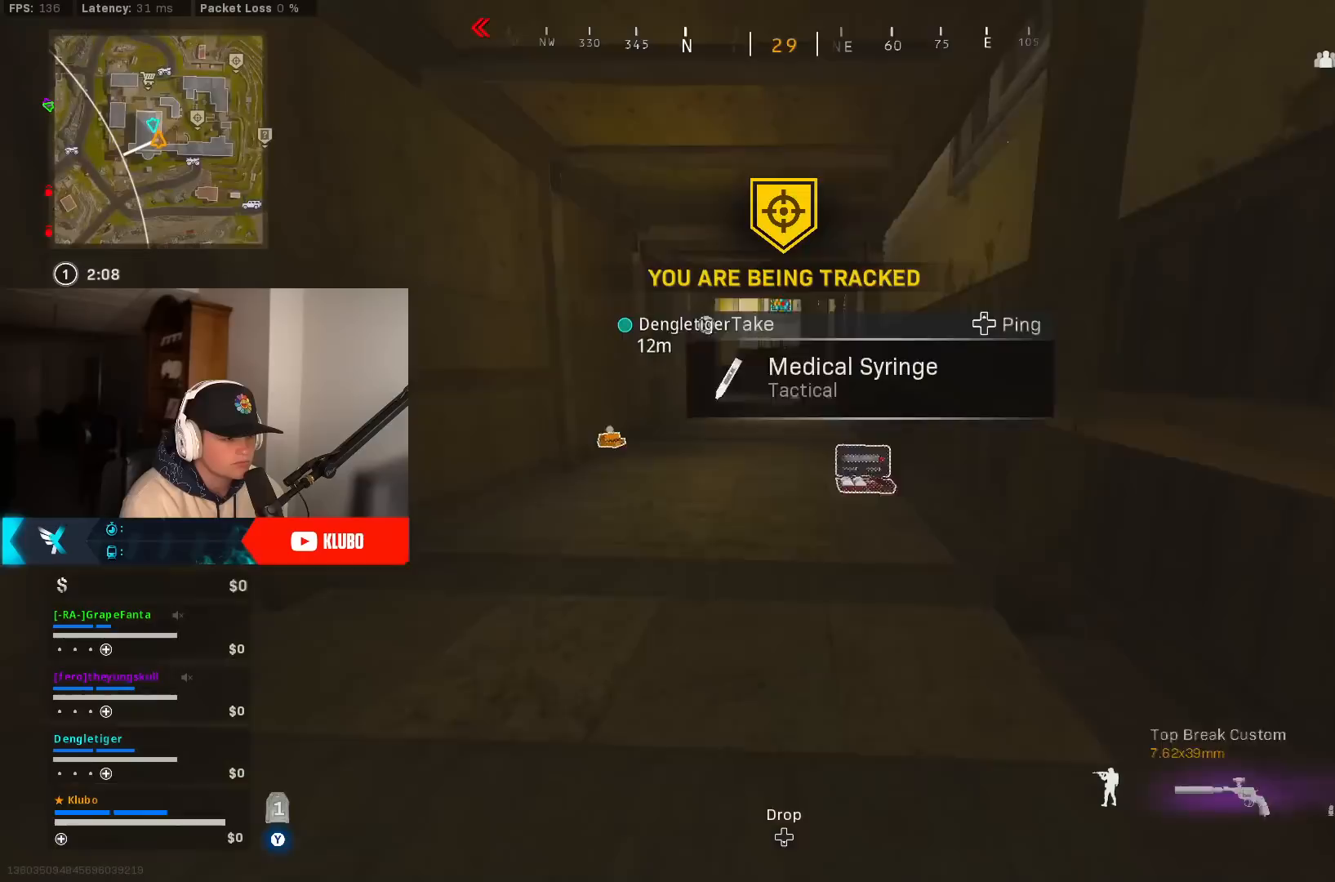
{"dt_ms": 500, "buttons": [], "left_stick": "left", "right_stick": "left", "button_events": [[17, "X", "up"], [50, "A", "up"], [100, "X", "down"], [183, "X", "up"]]}
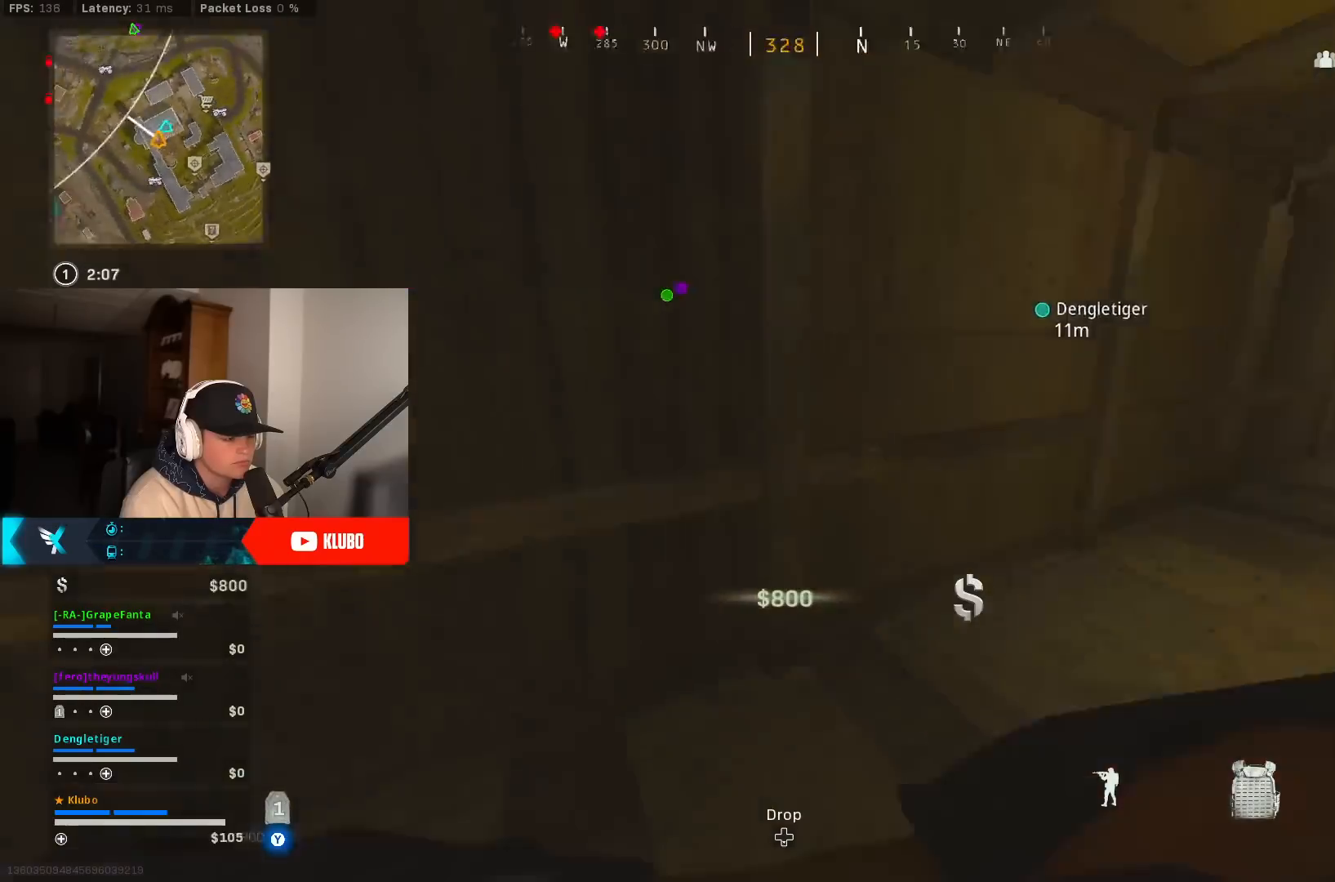
{"dt_ms": 500, "buttons": [], "left_stick": "up", "right_stick": "center", "button_events": [[83, "L3", "down"], [200, "L3", "up"]]}
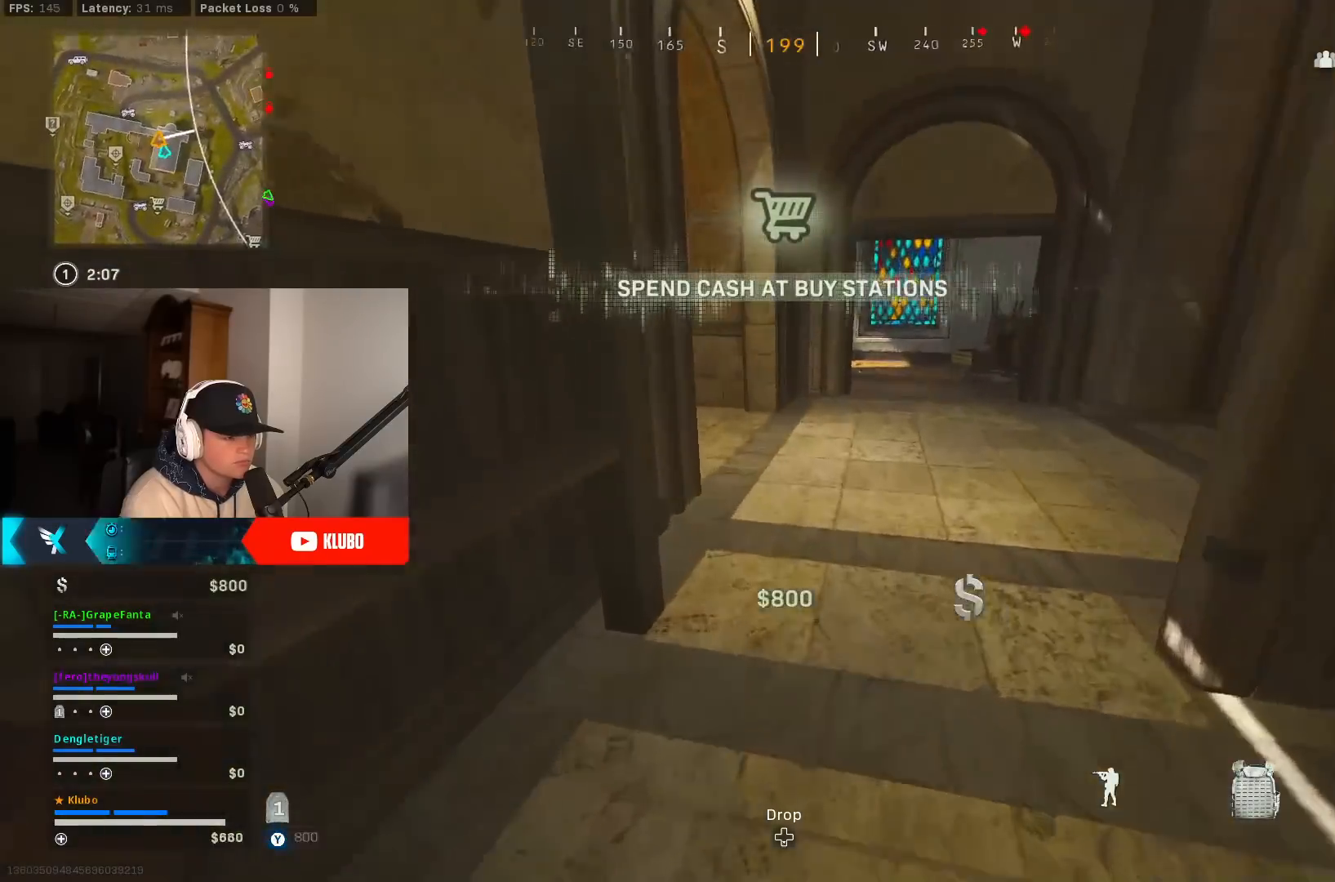
{"dt_ms": 1000, "buttons": [], "left_stick": "up", "right_stick": "center", "button_events": [[33, "B", "down"], [233, "B", "up"], [300, "B", "down"], [333, "A", "down"], [417, "B", "up"], [533, "L3", "down"], [550, "A", "up"], [650, "L3", "up"], [783, "A", "down"], [967, "A", "up"]]}
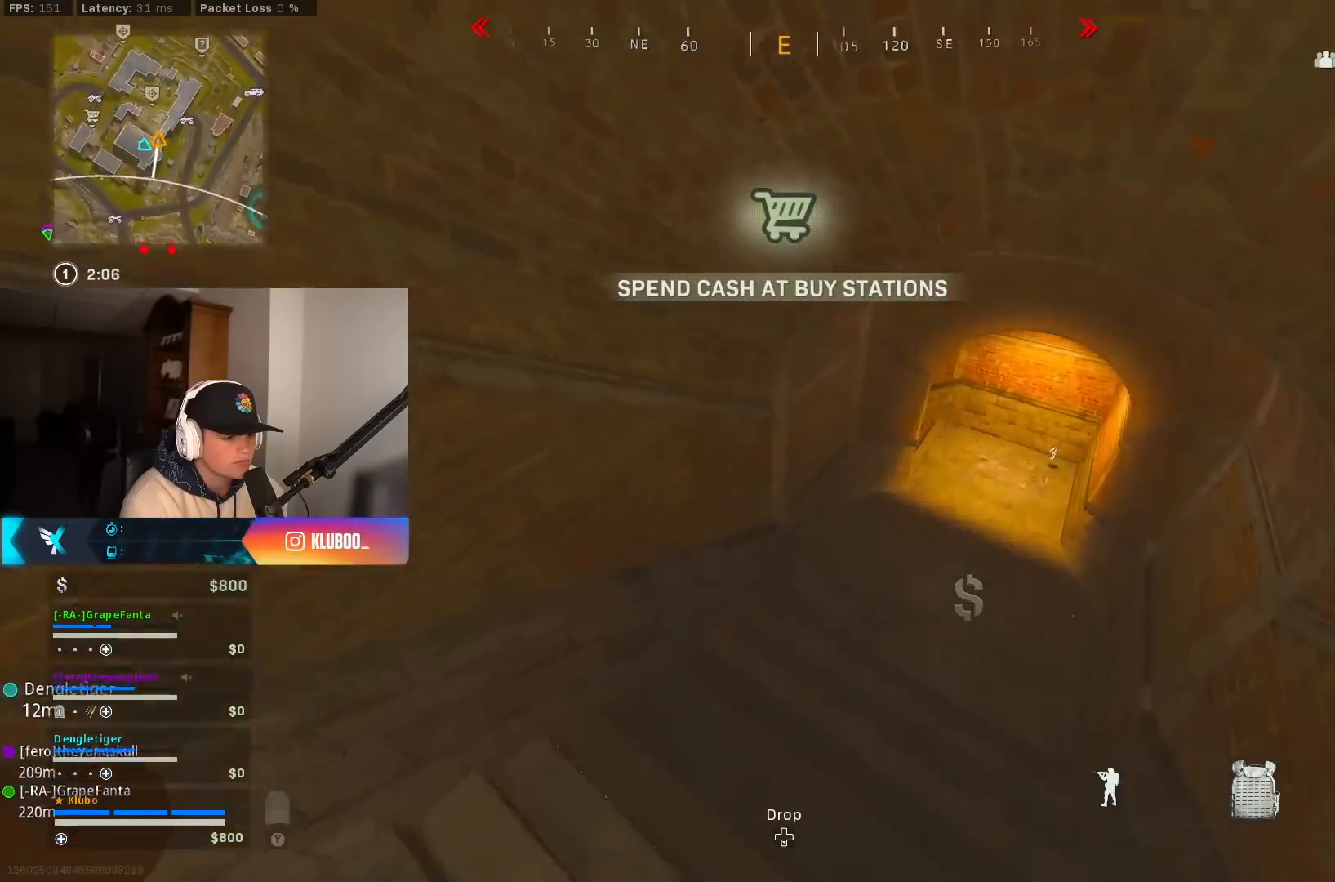
{"dt_ms": 500, "buttons": ["B"], "left_stick": "up", "right_stick": "center", "button_events": [[167, "B", "down"]]}
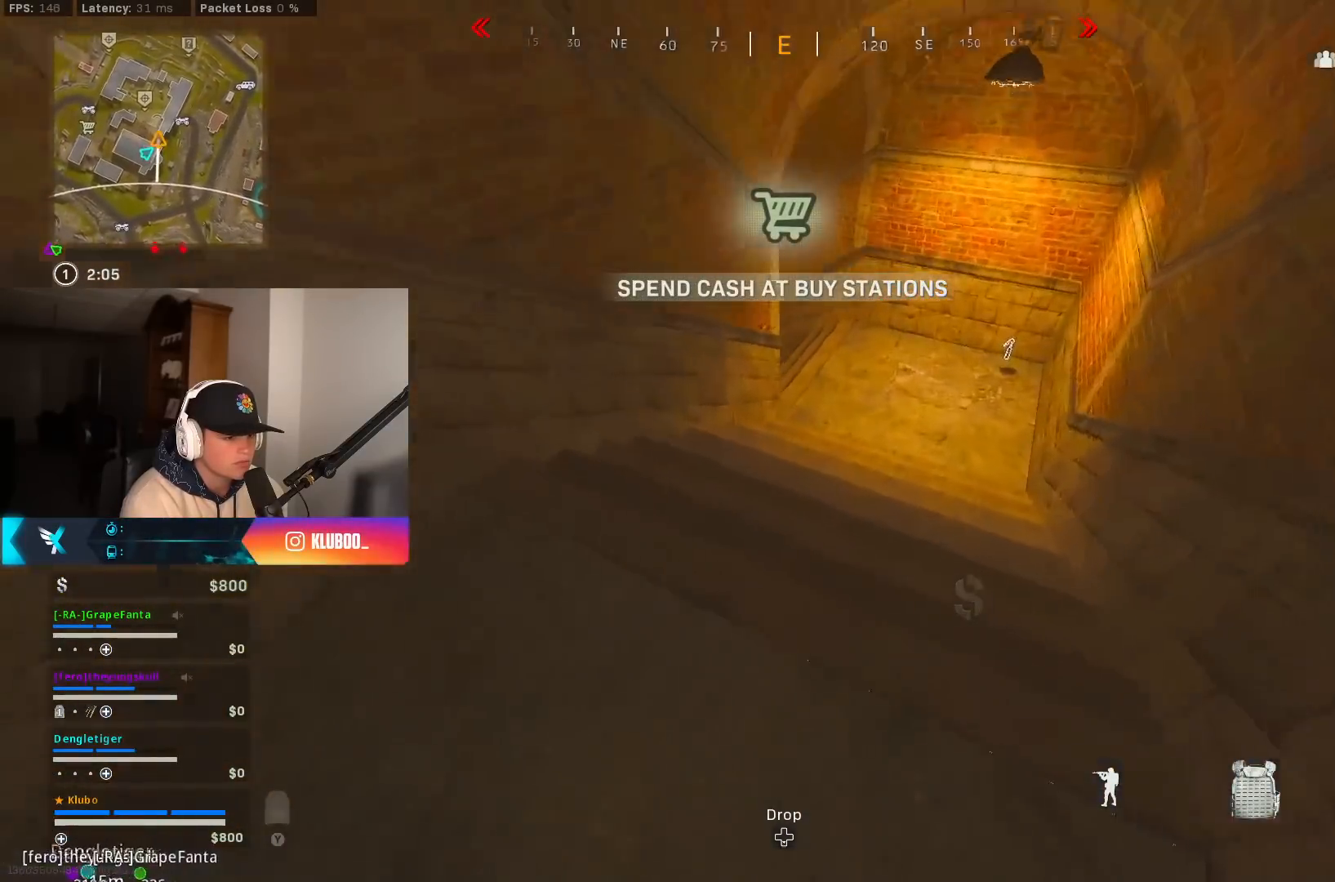
{"dt_ms": 500, "buttons": ["L3"], "left_stick": "up", "right_stick": "up-left", "button_events": [[383, "B", "up"], [500, "L3", "down"]]}
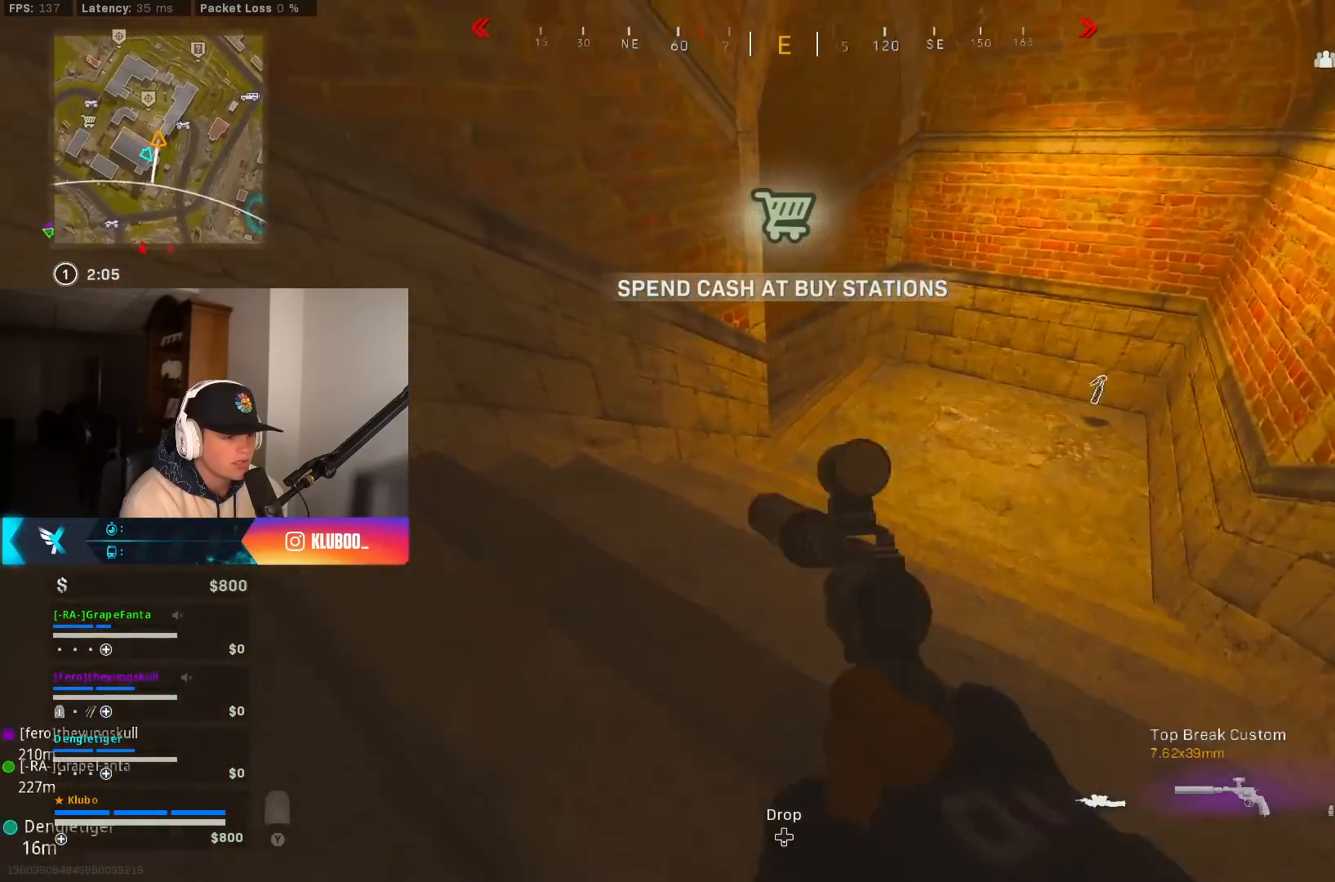
{"dt_ms": 500, "buttons": [], "left_stick": "up", "right_stick": "center", "button_events": [[117, "Y", "down"], [150, "L3", "up"], [183, "Y", "up"], [267, "Y", "down"], [350, "Y", "up"]]}
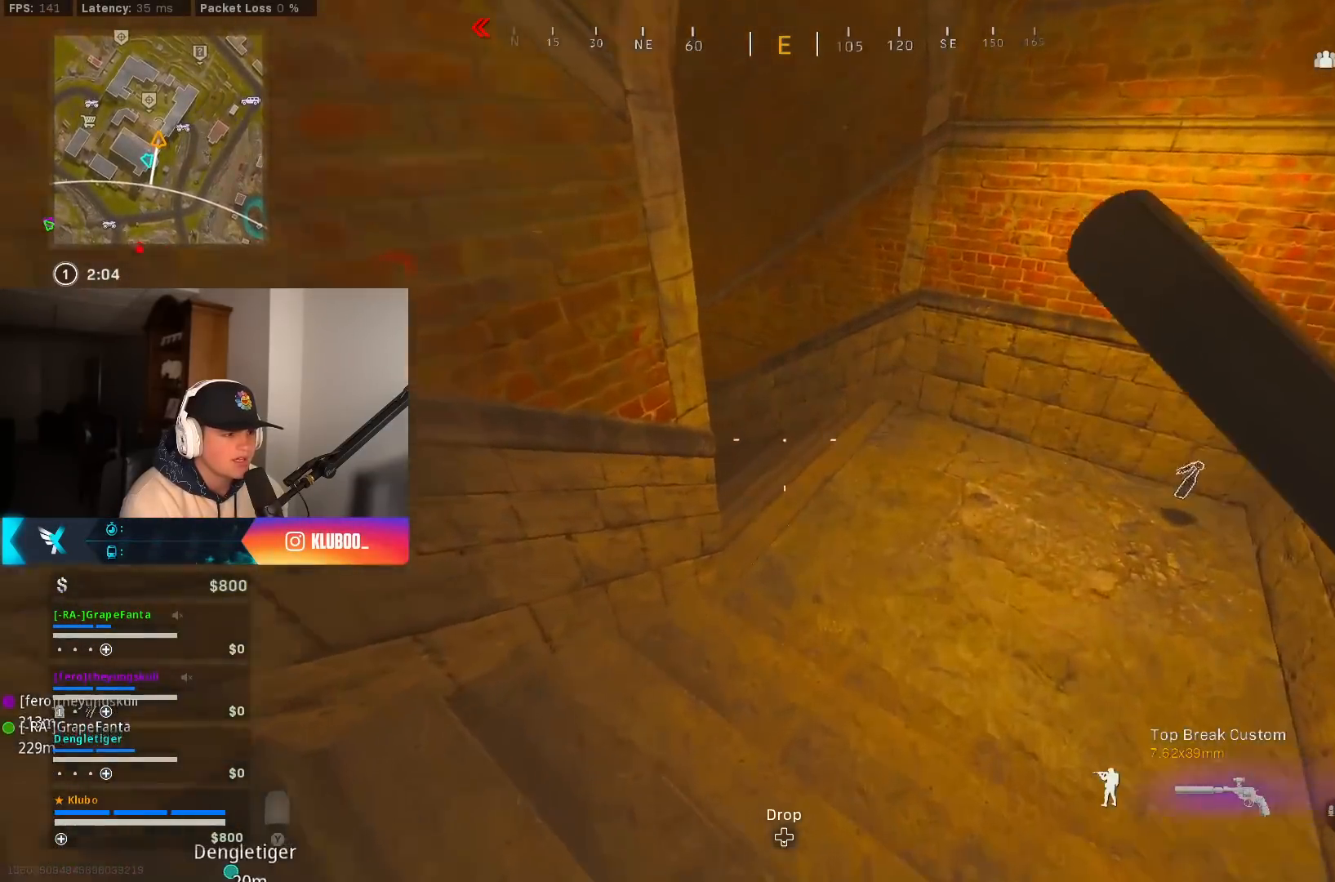
{"dt_ms": 500, "buttons": ["B"], "left_stick": "up", "right_stick": "center", "button_events": [[500, "B", "down"]]}
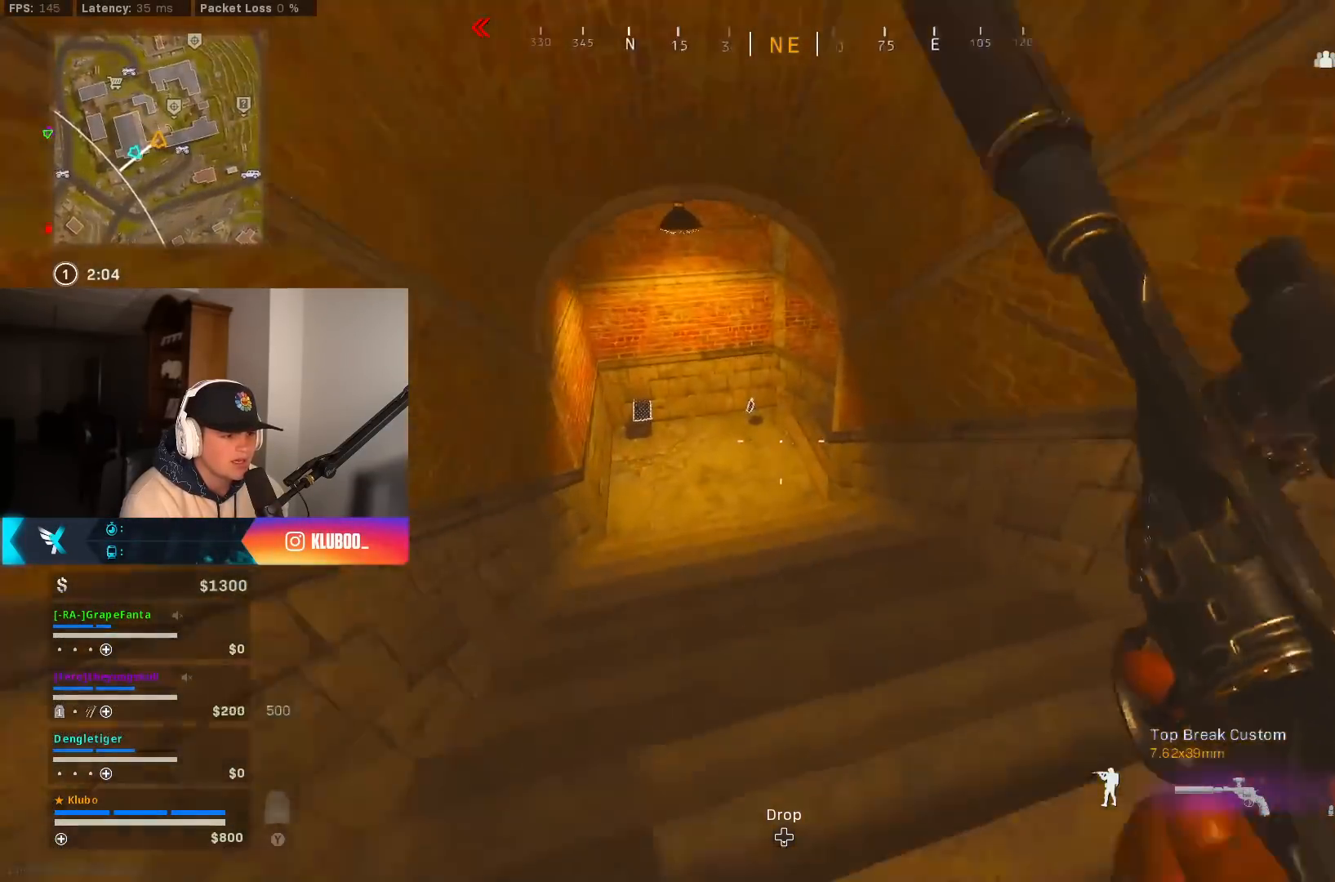
{"dt_ms": 500, "buttons": ["B"], "left_stick": "up-left", "right_stick": "center", "button_events": [[317, "B", "up"], [483, "B", "down"]]}
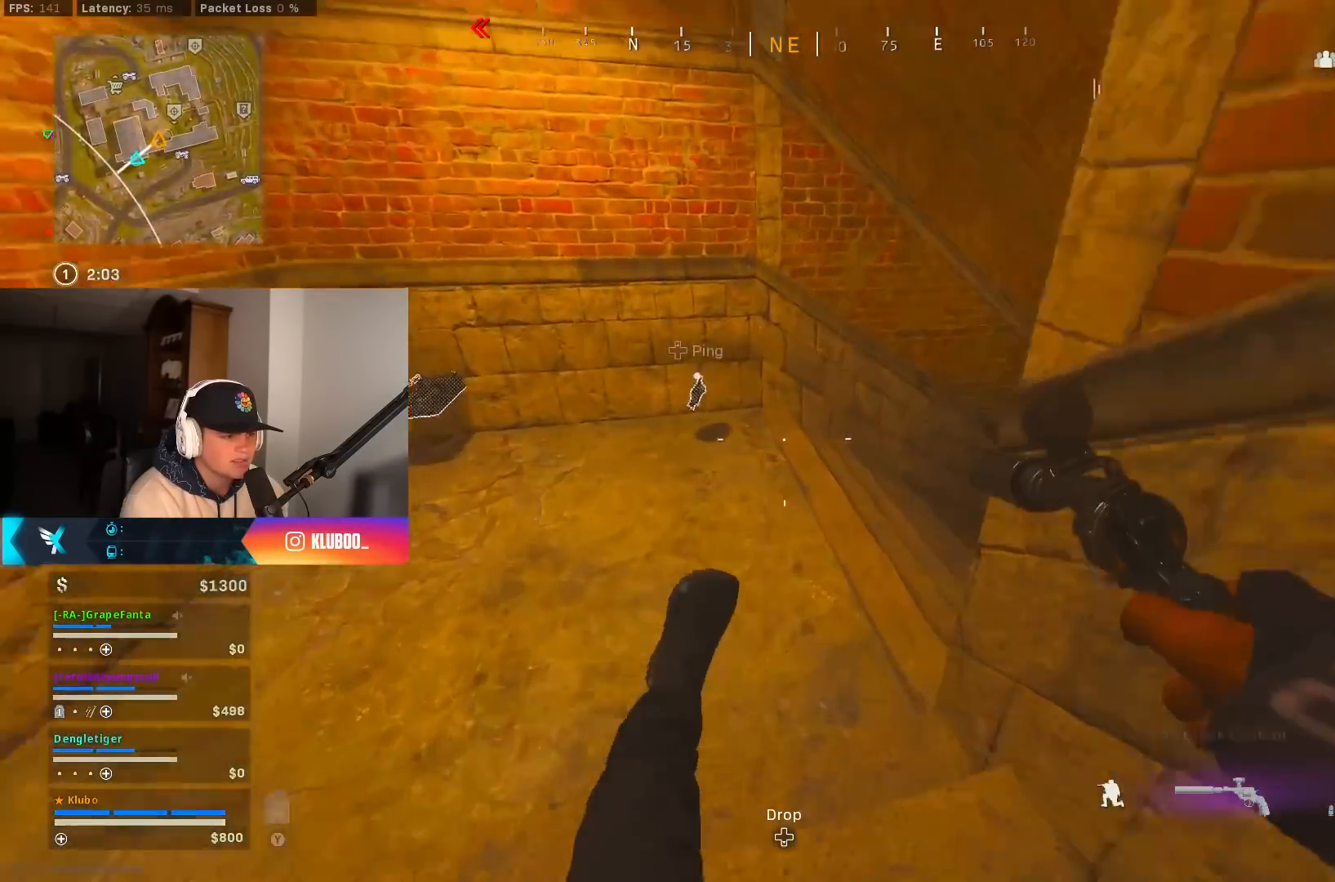
{"dt_ms": 500, "buttons": [], "left_stick": "up", "right_stick": "up-right"}
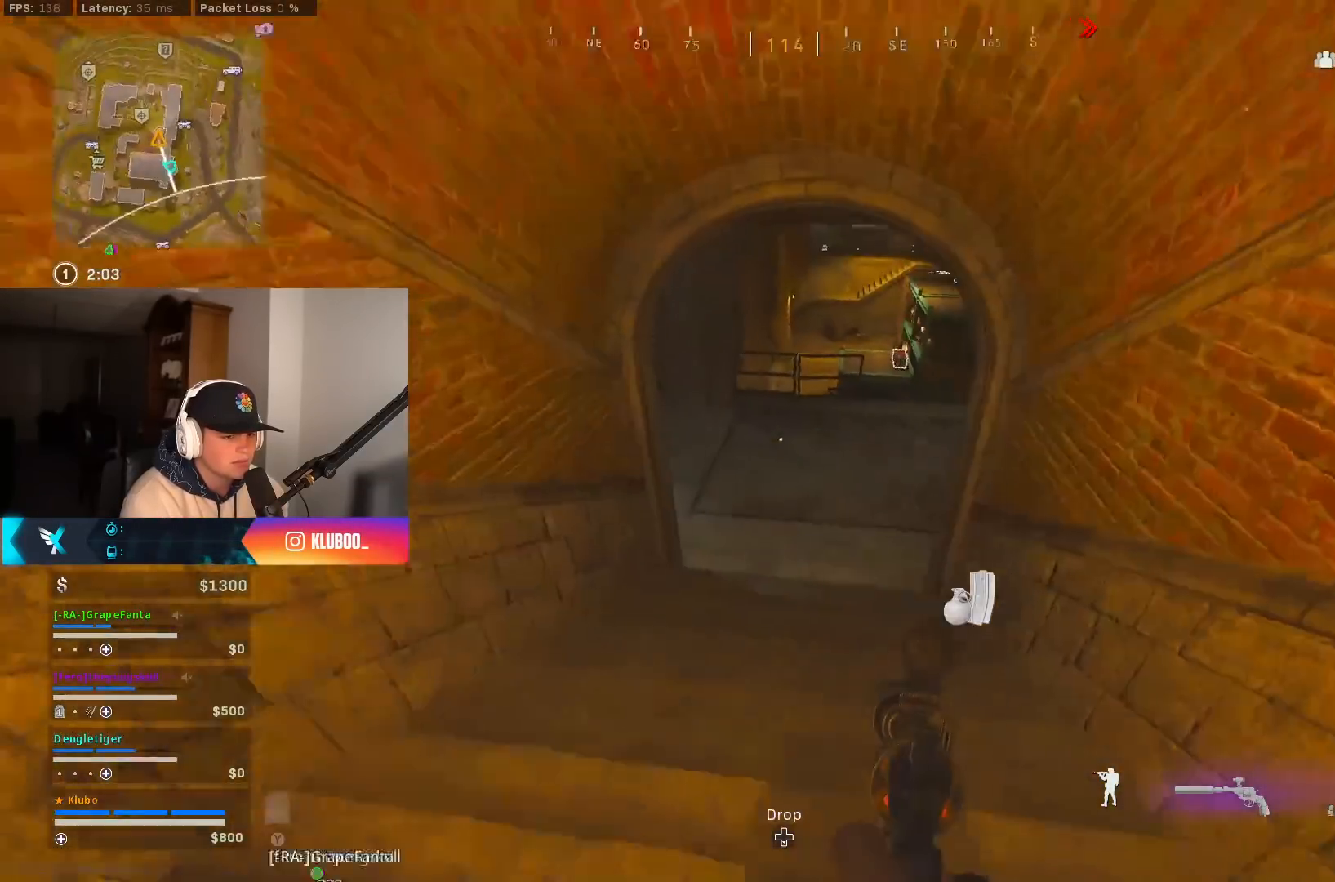
{"dt_ms": 500, "buttons": ["B"], "left_stick": "up", "right_stick": "center", "button_events": [[150, "B", "down"], [400, "B", "up"], [483, "B", "down"]]}
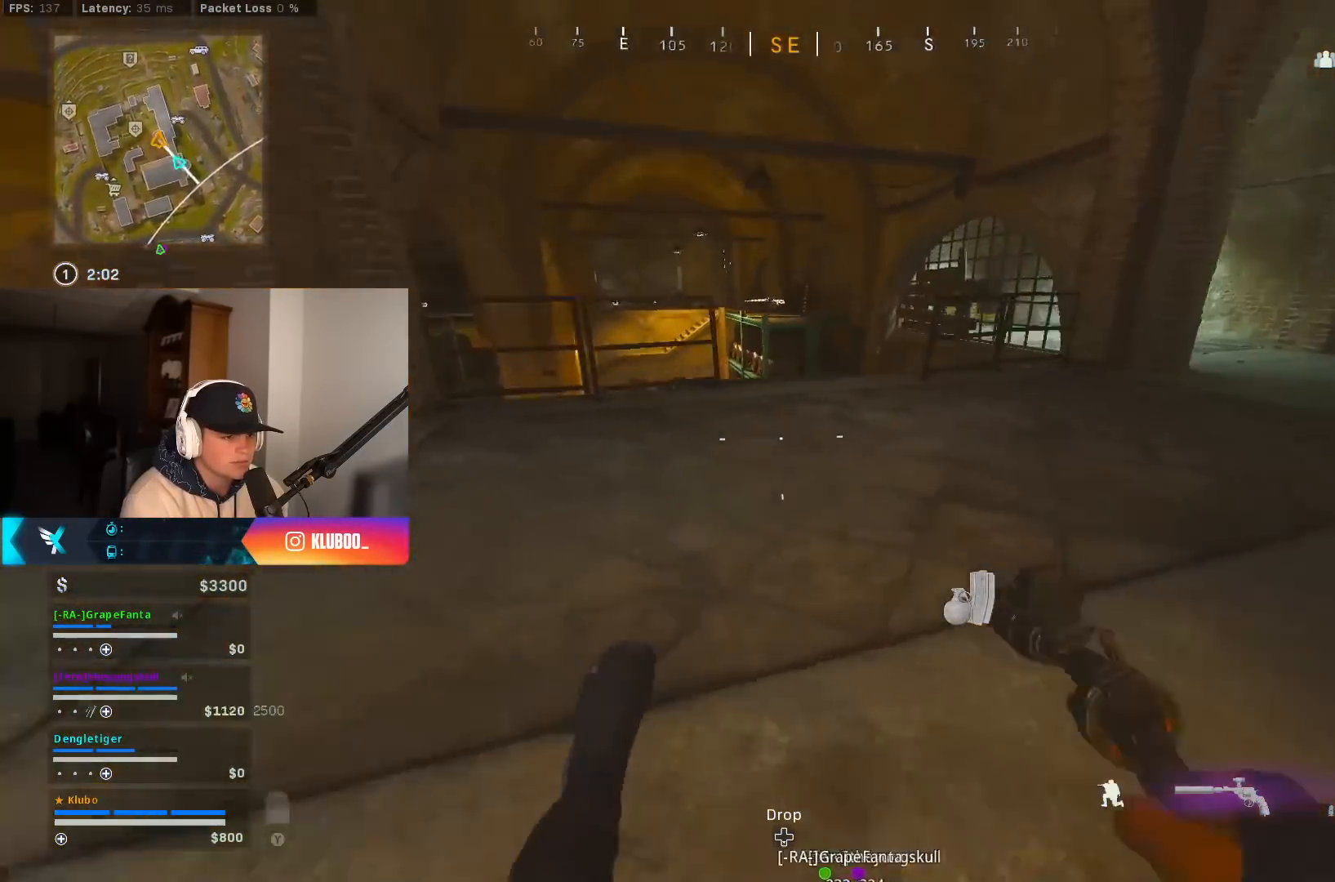
{"dt_ms": 1000, "buttons": ["A"], "left_stick": "left", "right_stick": "center", "button_events": [[67, "A", "down"], [117, "B", "up"], [217, "A", "up"], [233, "L3", "down"], [567, "L3", "up"], [867, "A", "down"]]}